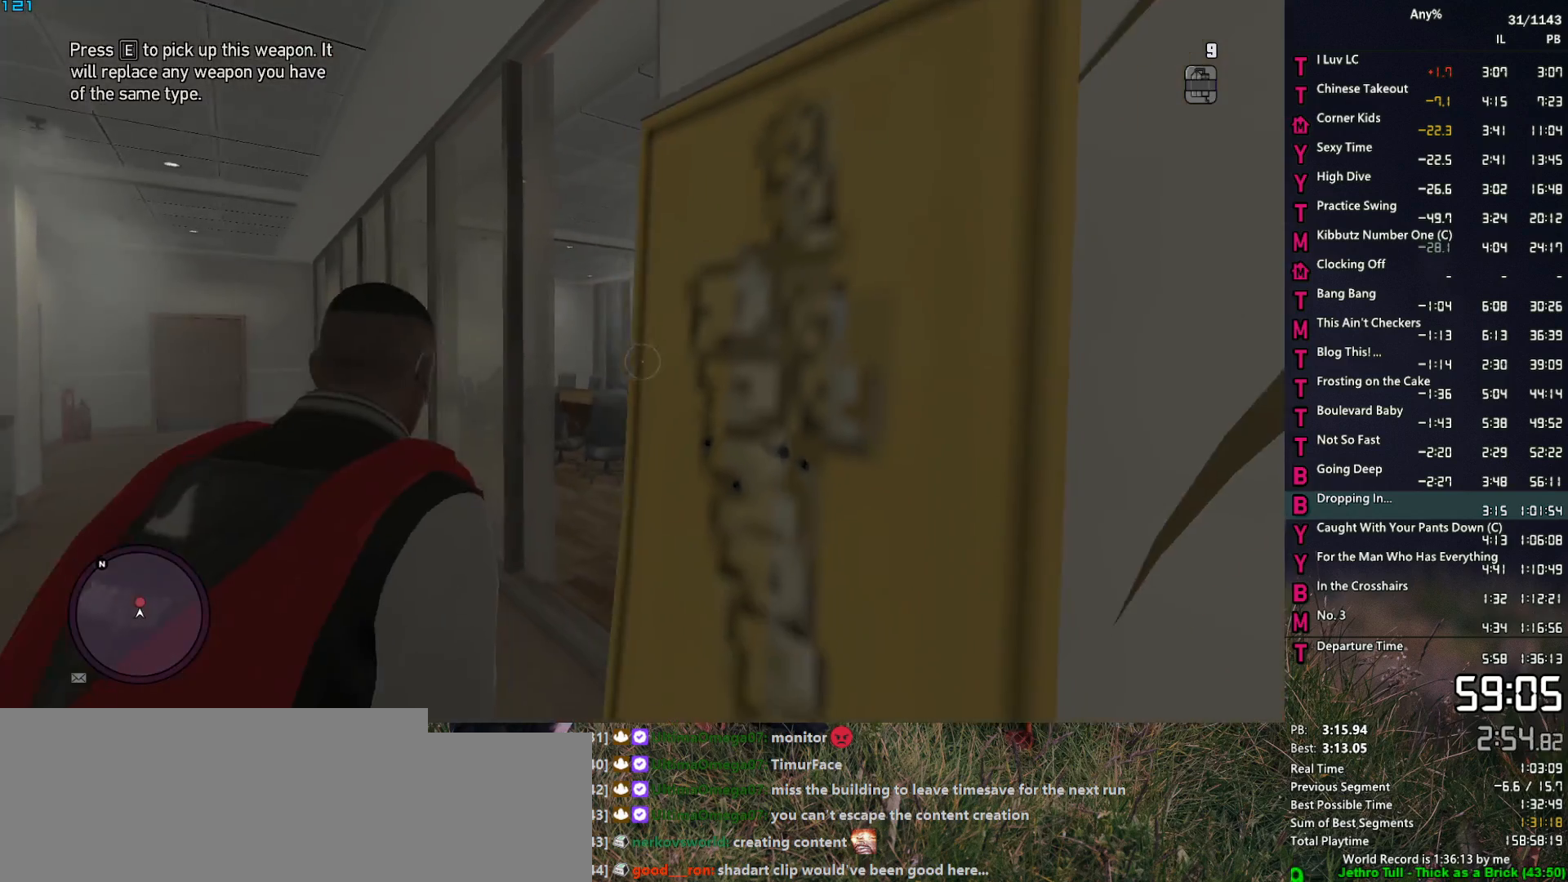
Gameplay with keyboard and mouse; each line is a JSON object with the keys and mouse buttons held at the frame after it. "events" lists presses ("down") and releases ("up") of "1", "2", "3", "4", "5", "6", "a", "alt", "caps_lock", "ctrl", "d", "down", "e", "escape", "f", "f2", "q", "r", "return", "s", "shift", "space", "t", "tab", "up", "v", "w", "mouse_left", "mouse_middle", "mouse_right", "mouse_mb4", "mouse_mb5", "mouse_wheel_up" and "mouse_wheel_down" between this image and that frame as [ms after this image, input, new state], when the widget could be followed in between. "mouse_left", "mouse_middle", "mouse_right", "mouse_mb4", "mouse_mb5", "mouse_wheel_up", "mouse_wheel_down" = the "left", "middle", "right", "mb4", "mb5", "wheel_up", "wheel_down" buttons of the "mouse" list. No other keys are recorded. Not read: mouse_move other_keys.
{"keys": ["a", "s"], "mouse": [], "events": [[234, "a", "up"], [284, "a", "down"], [284, "mouse_right", "up"], [384, "5", "down"], [434, "5", "up"]]}
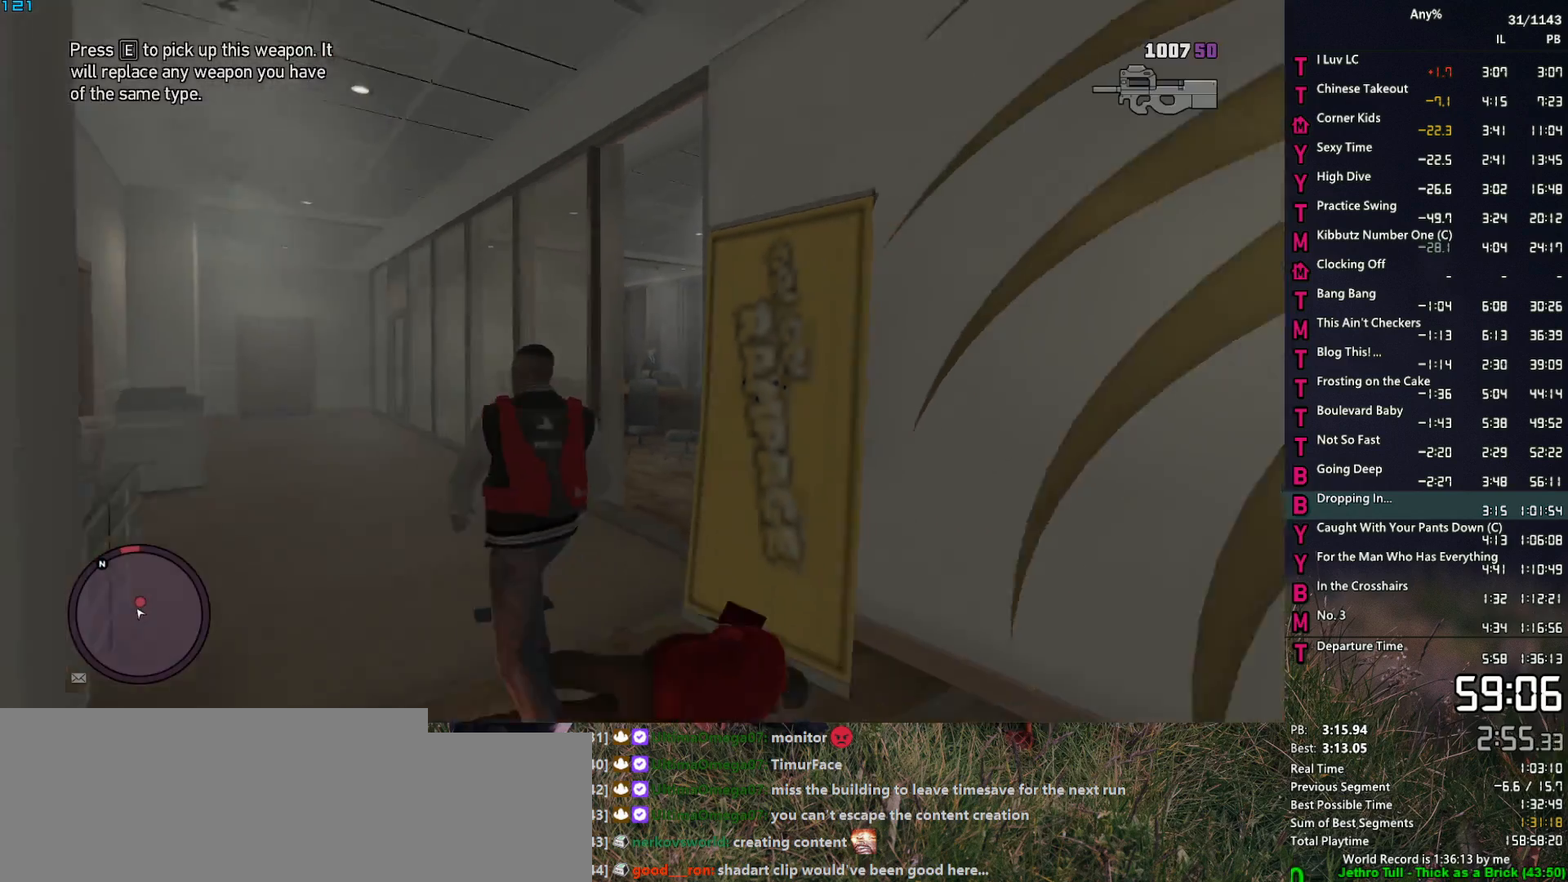
{"keys": ["s", "space"], "mouse": ["right"], "events": [[117, "space", "down"], [200, "mouse_right", "down"], [434, "a", "up"]]}
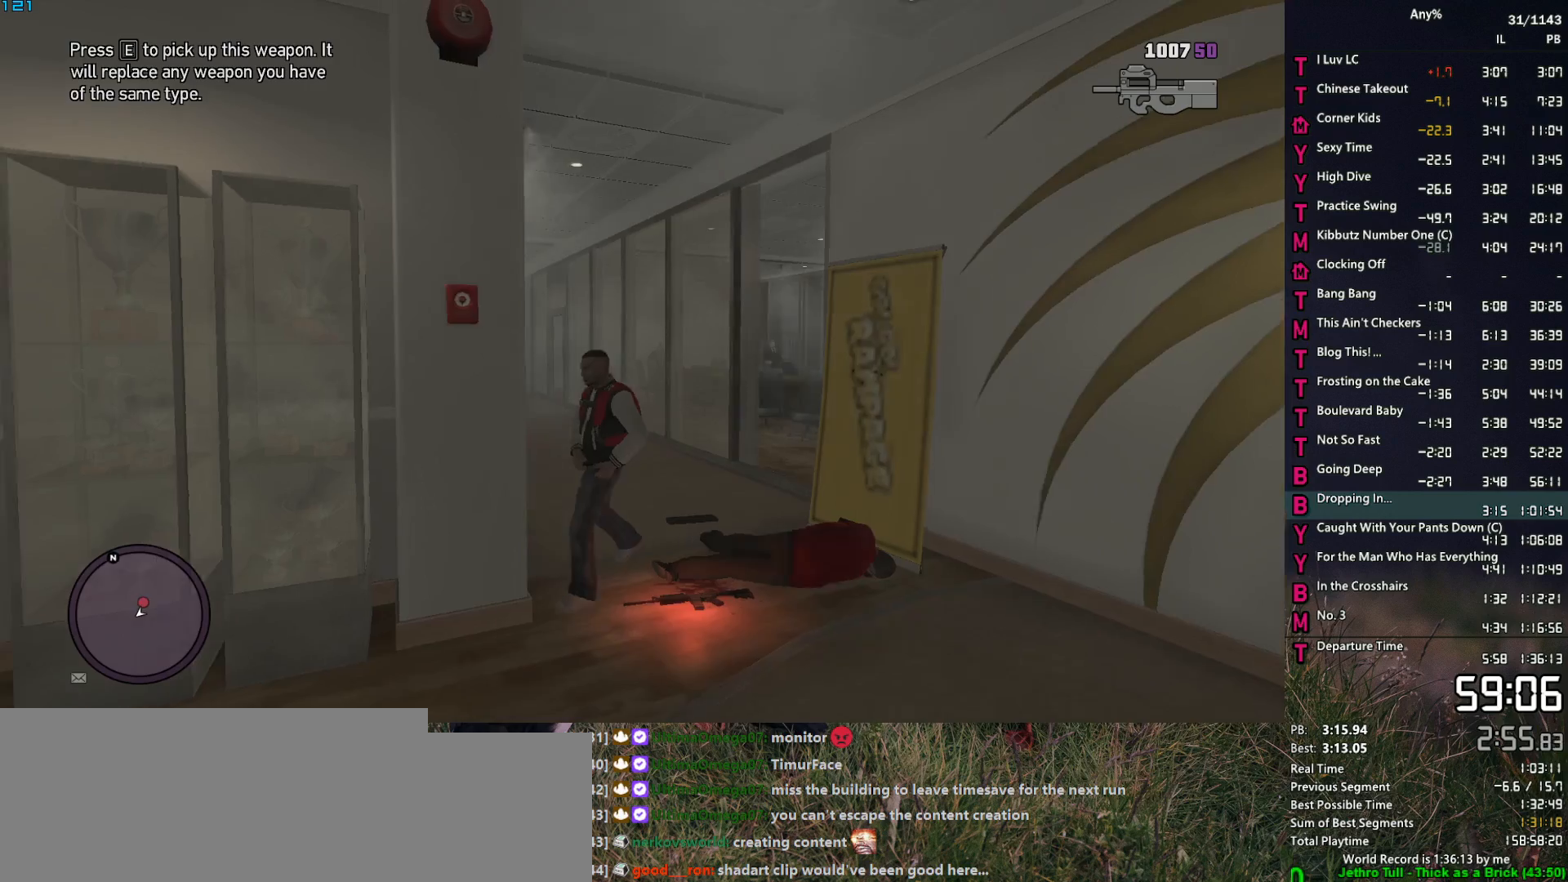
{"keys": ["s", "space"], "mouse": ["right"], "events": []}
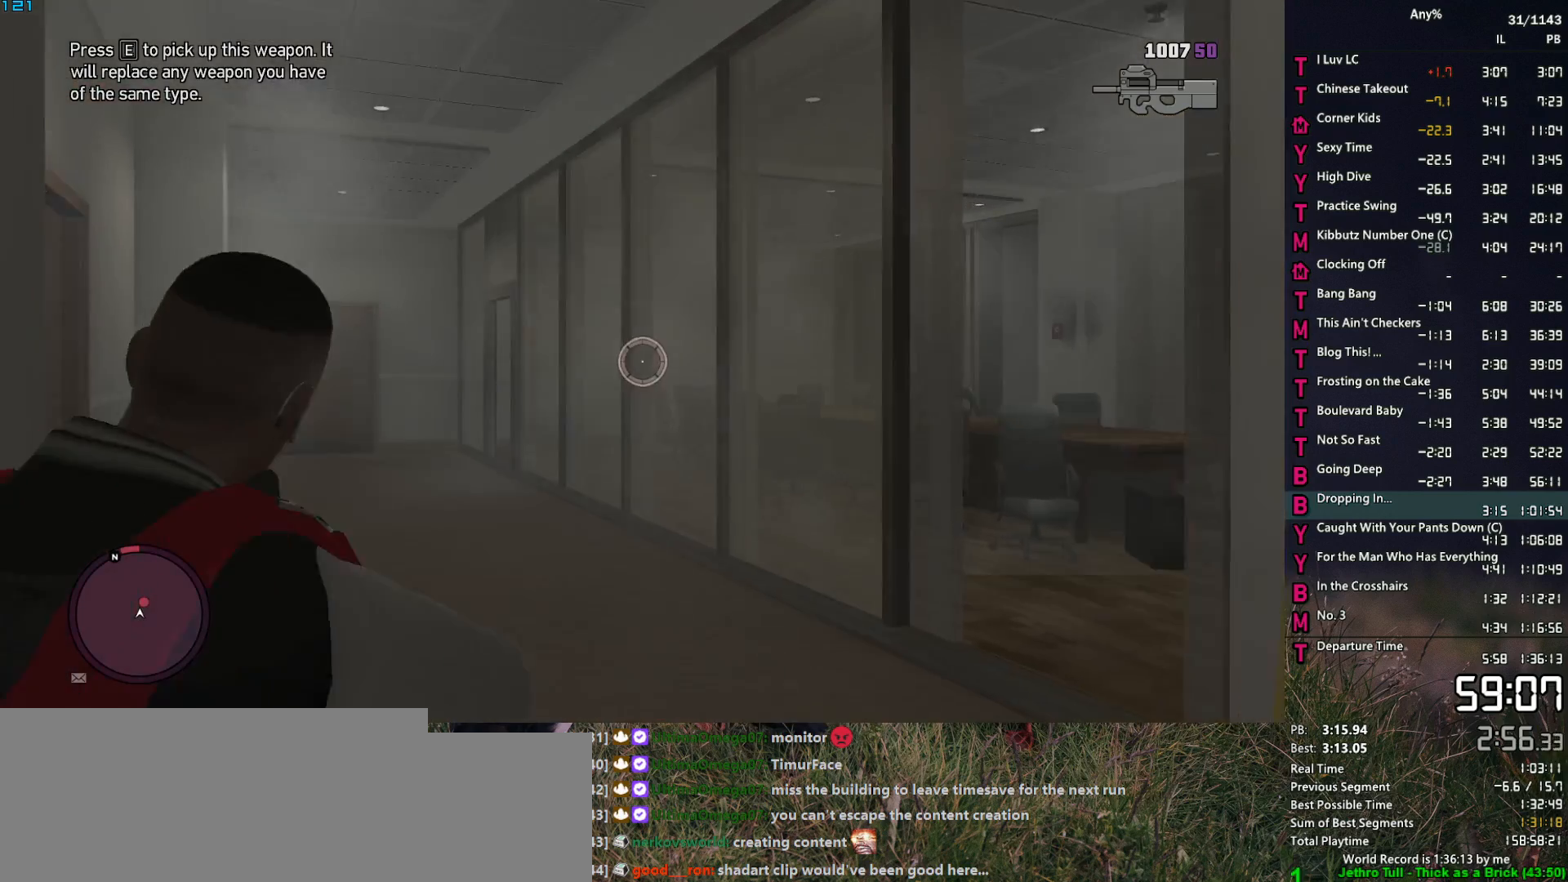
{"keys": ["s", "space"], "mouse": ["left", "right"], "events": [[100, "a", "down"], [200, "mouse_left", "down"], [467, "a", "up"]]}
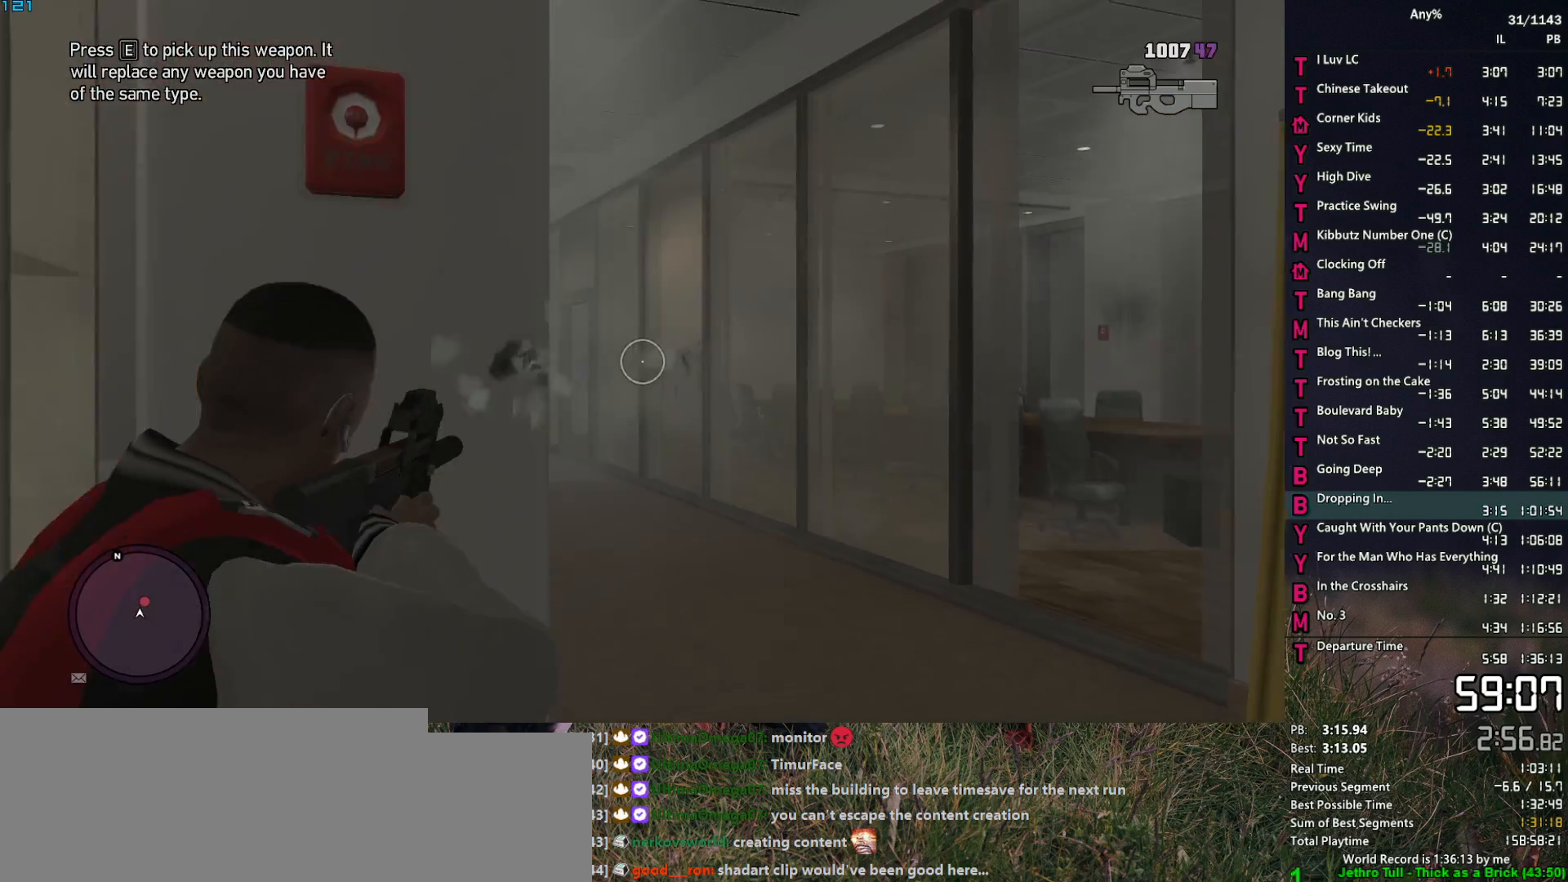
{"keys": ["d", "space"], "mouse": ["right"], "events": [[117, "d", "down"], [150, "a", "down"], [150, "d", "up"], [150, "mouse_left", "up"], [484, "a", "up"], [484, "d", "down"], [484, "s", "up"]]}
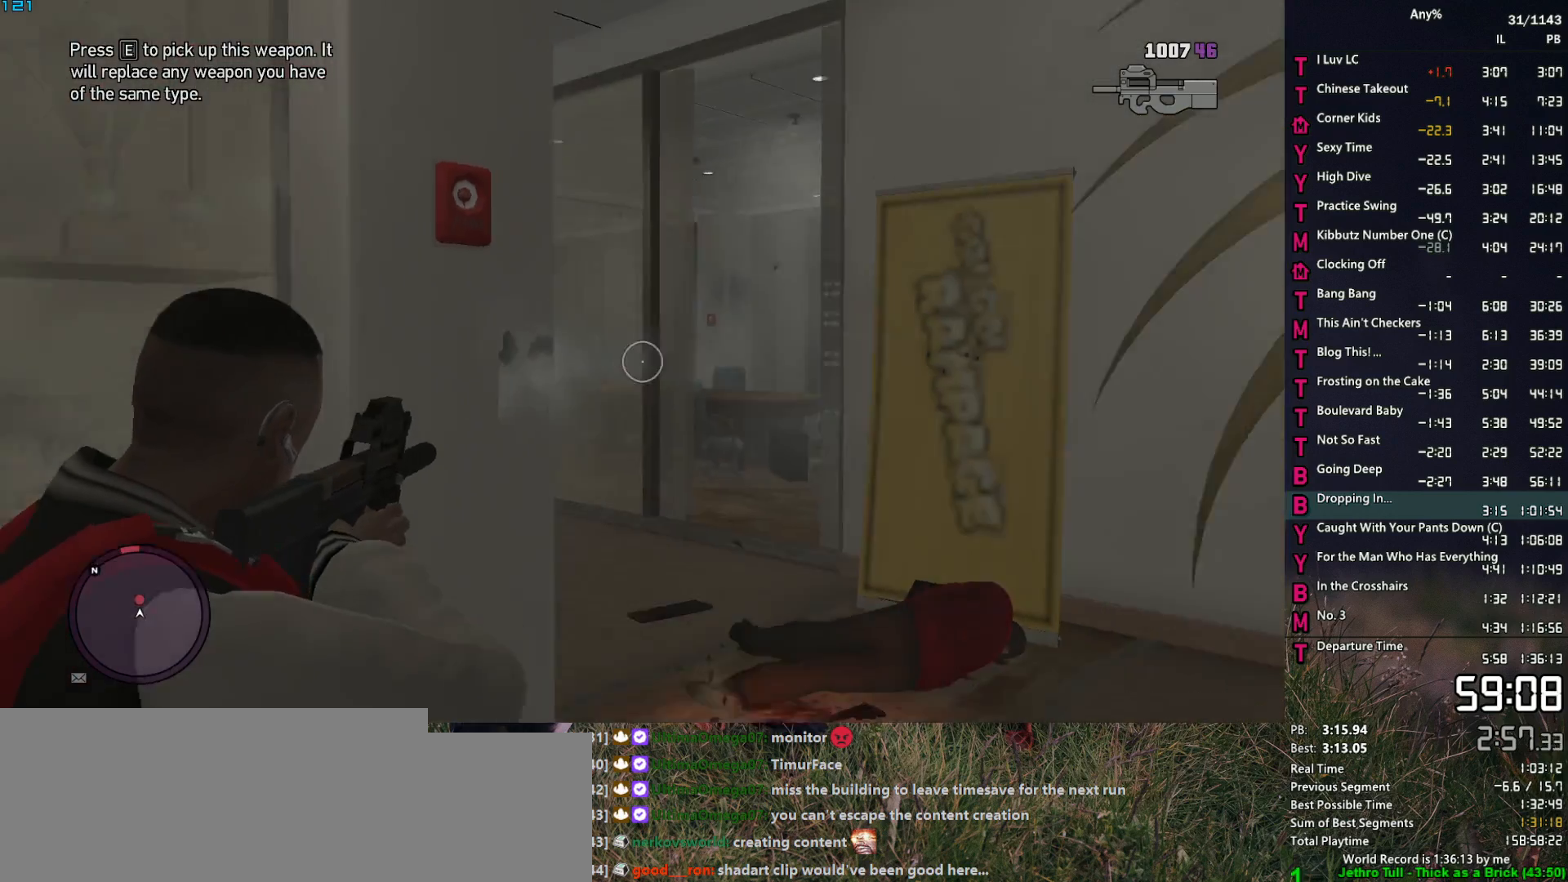
{"keys": [], "mouse": ["left", "right"], "events": [[34, "space", "up"], [217, "mouse_left", "down"], [267, "s", "down"], [417, "mouse_left", "up"], [450, "s", "up"], [500, "d", "up"], [500, "mouse_left", "down"]]}
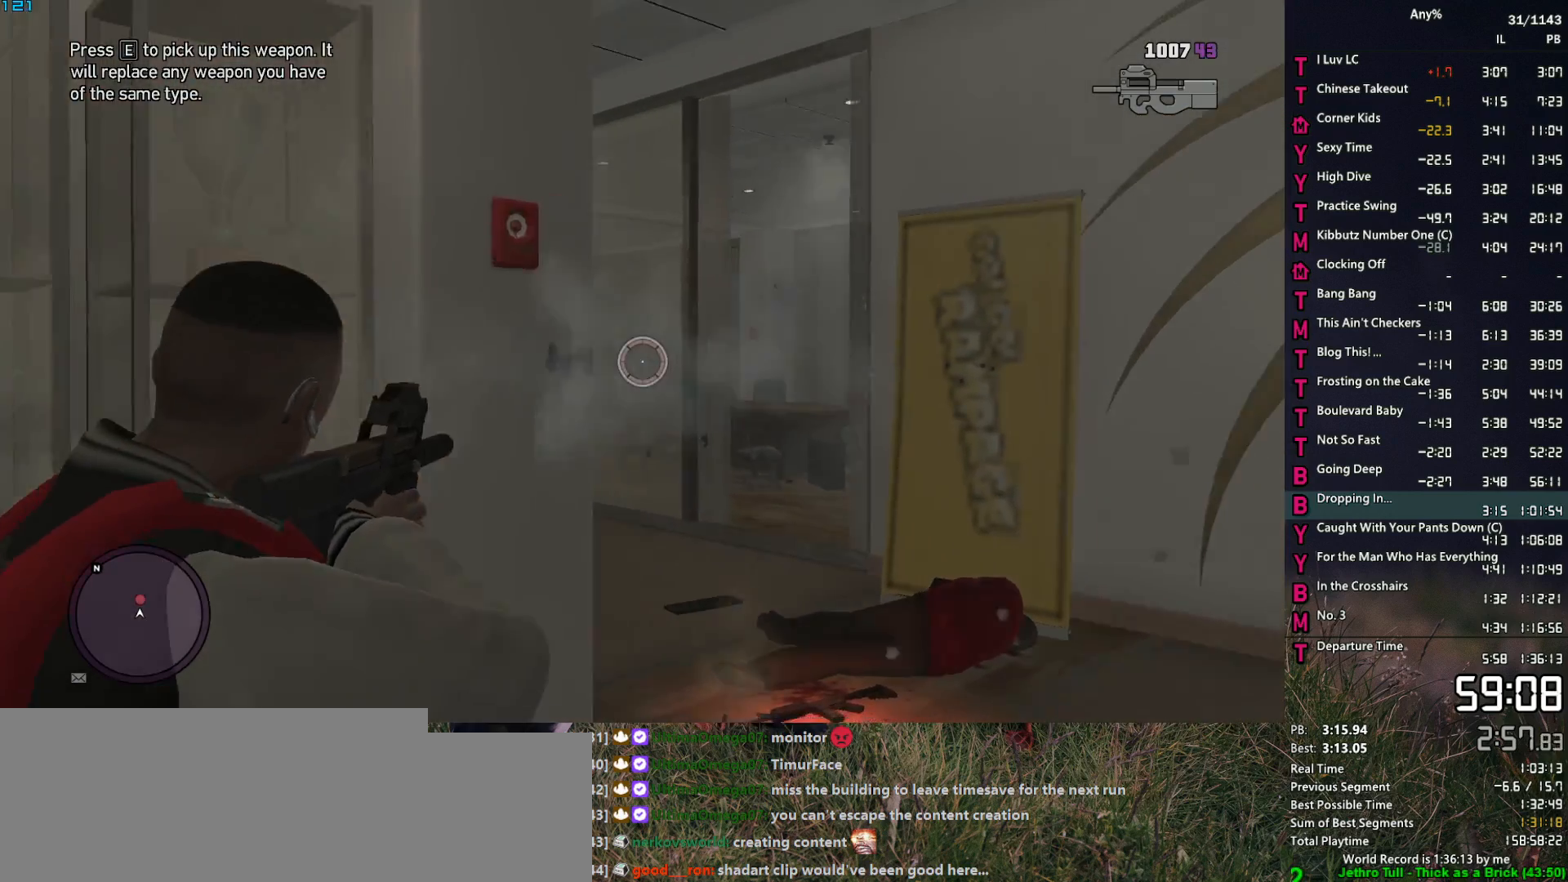
{"keys": [], "mouse": ["left", "right"], "events": [[234, "d", "down"], [284, "d", "up"]]}
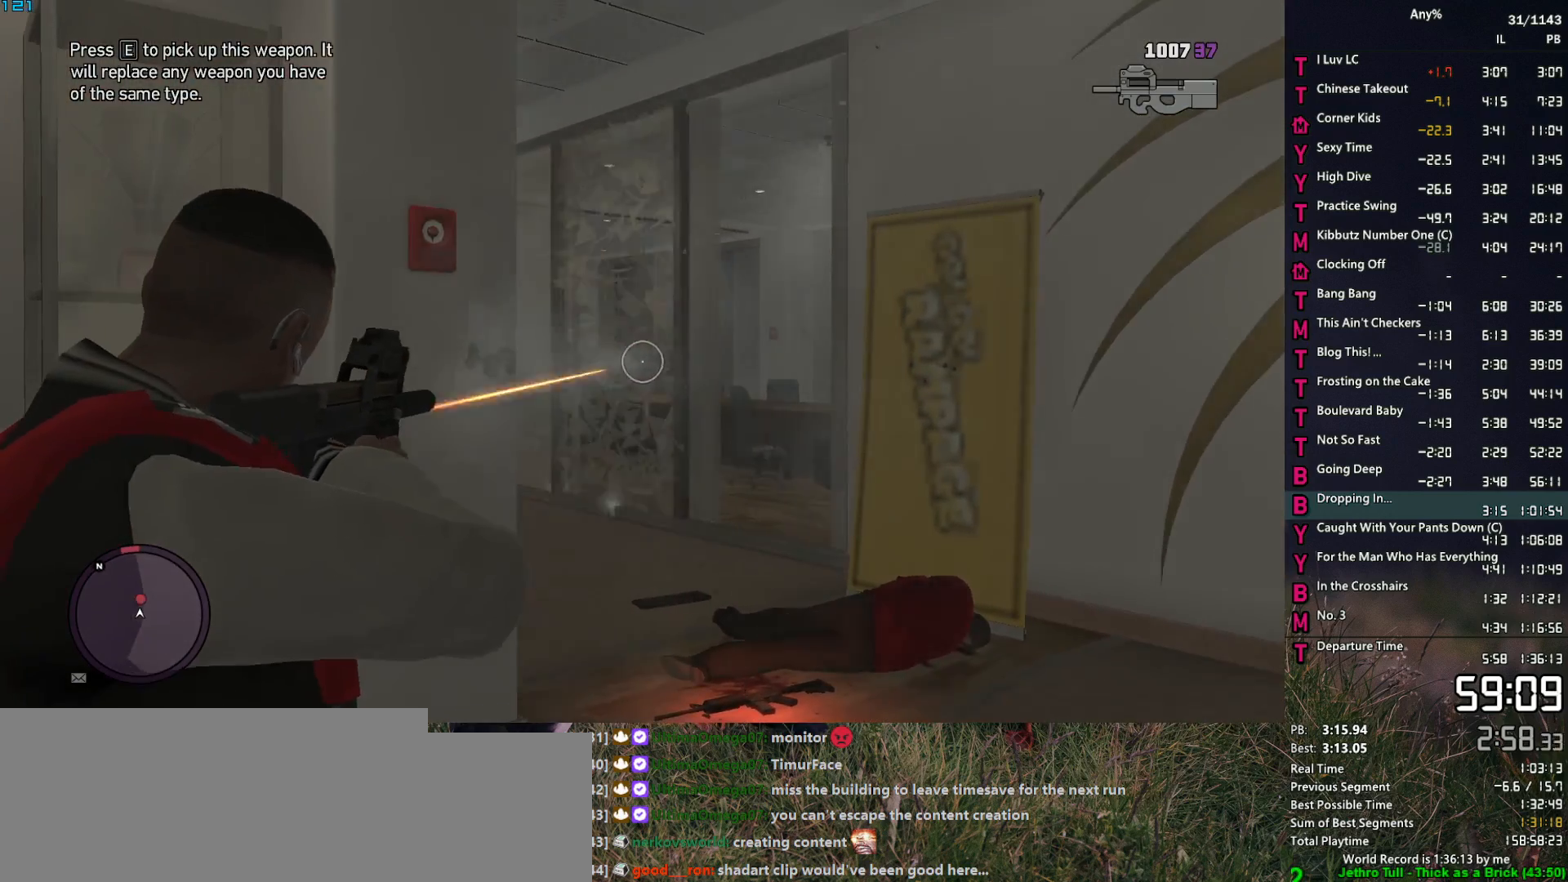
{"keys": [], "mouse": ["right"], "events": [[67, "mouse_left", "up"], [400, "a", "down"], [400, "w", "down"], [484, "a", "up"], [484, "w", "up"]]}
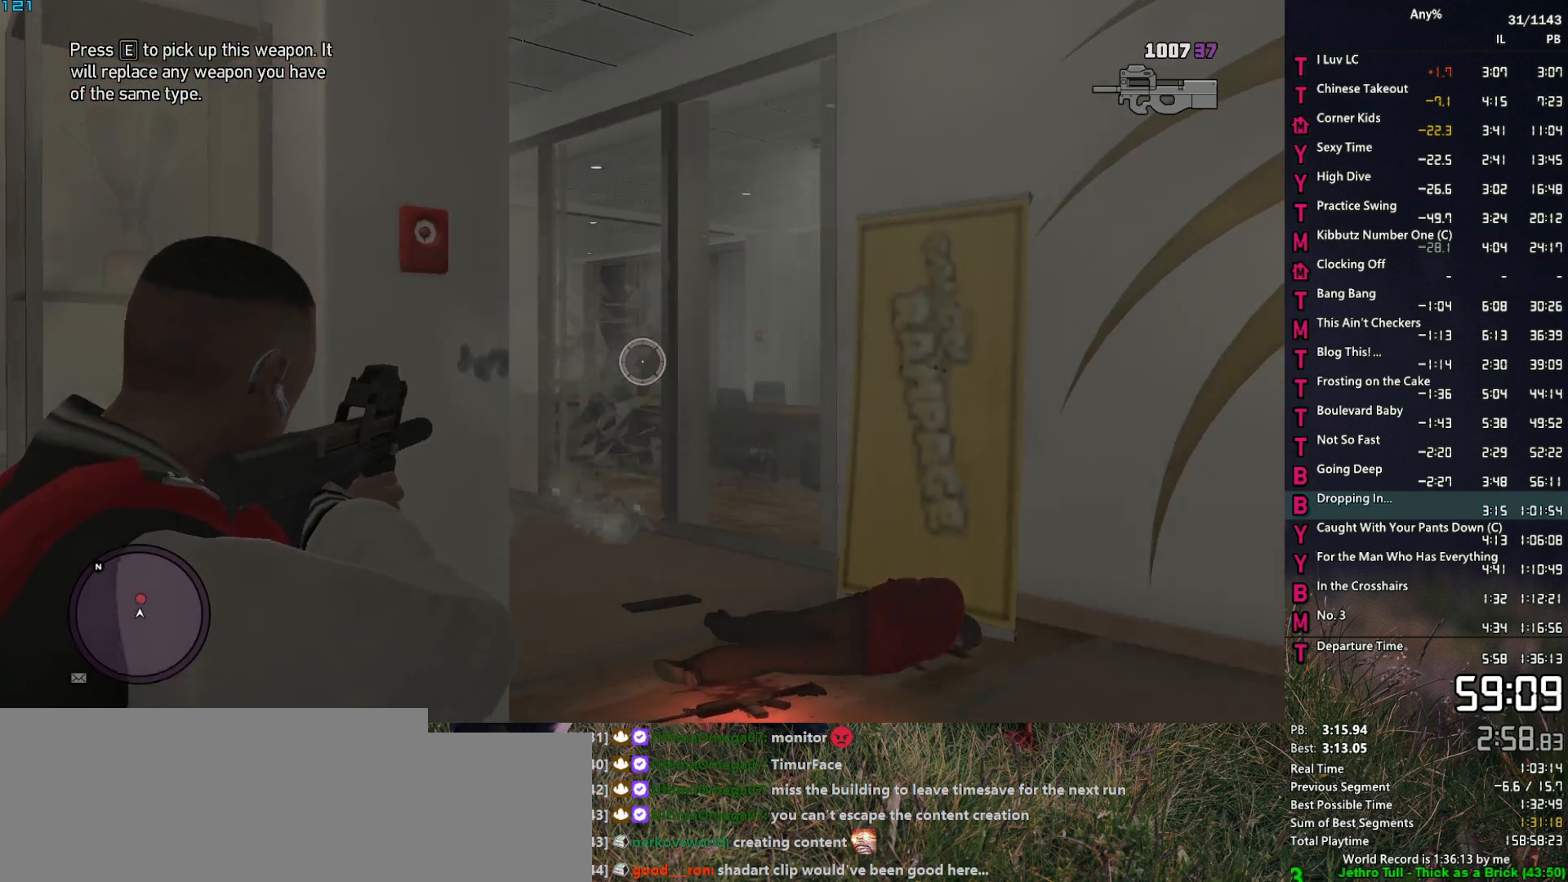
{"keys": [], "mouse": ["left", "right"], "events": [[34, "mouse_left", "down"]]}
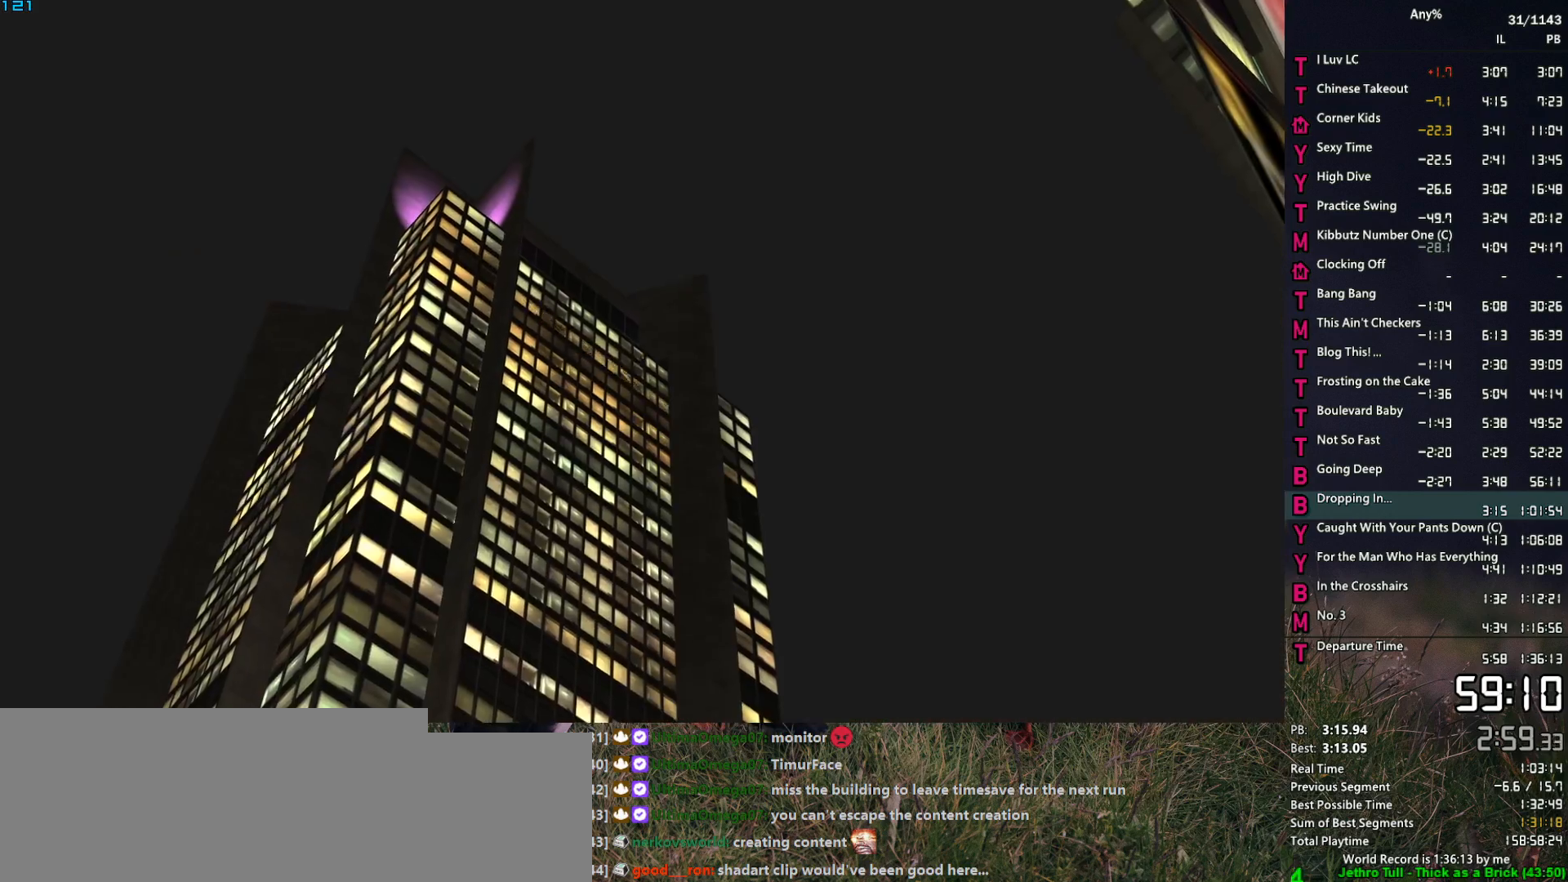
{"keys": [], "mouse": [], "events": [[50, "a", "down"], [100, "a", "up"], [100, "mouse_left", "up"], [417, "mouse_right", "up"]]}
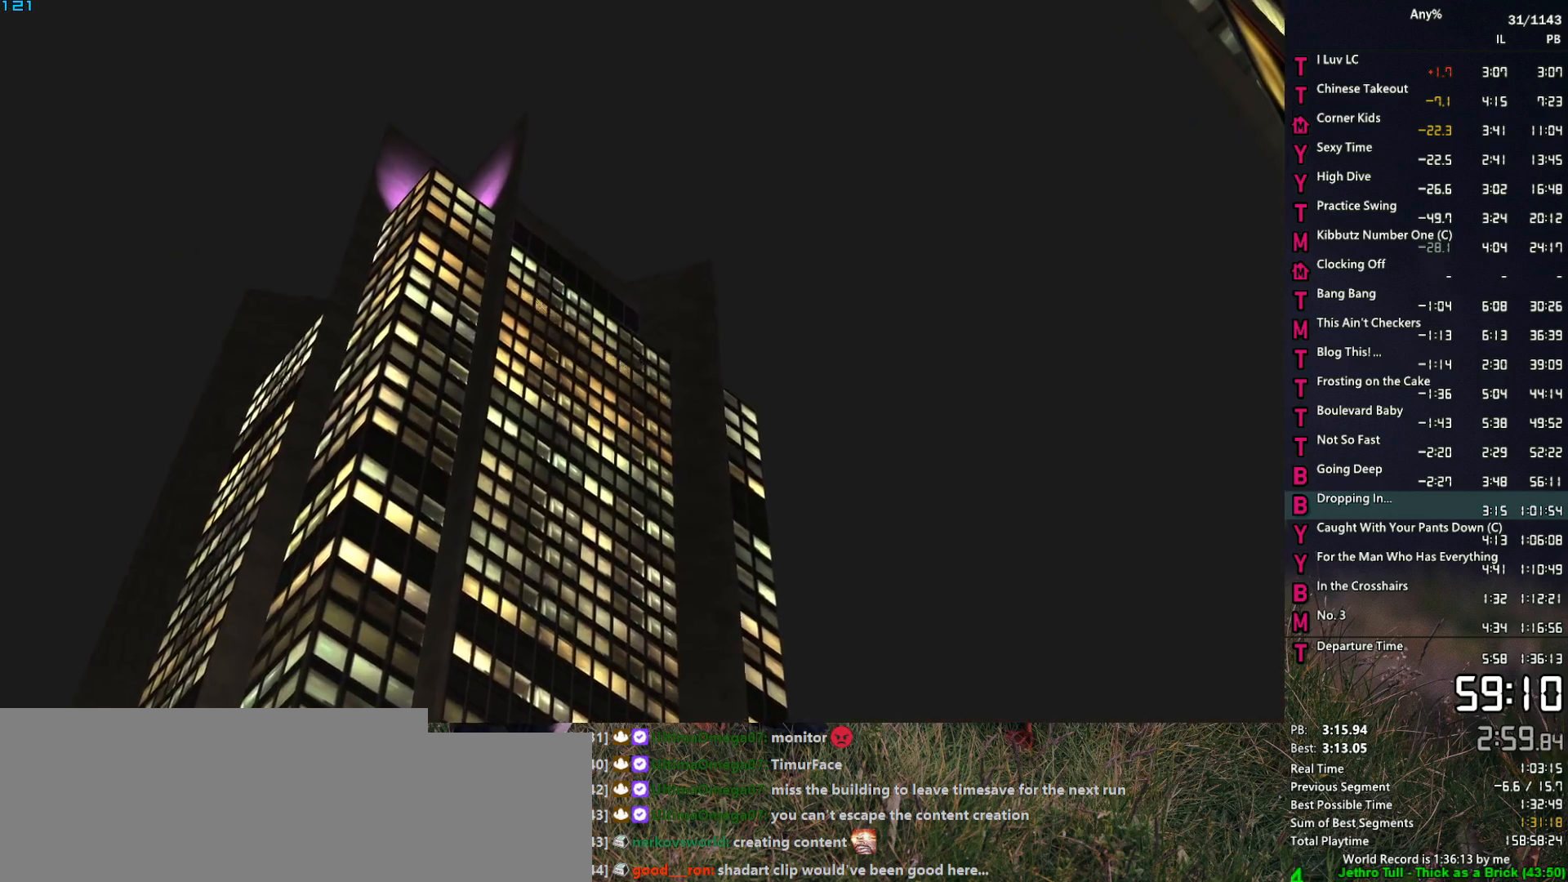
{"keys": [], "mouse": [], "events": [[200, "space", "down"], [300, "space", "up"], [400, "space", "down"], [484, "space", "up"]]}
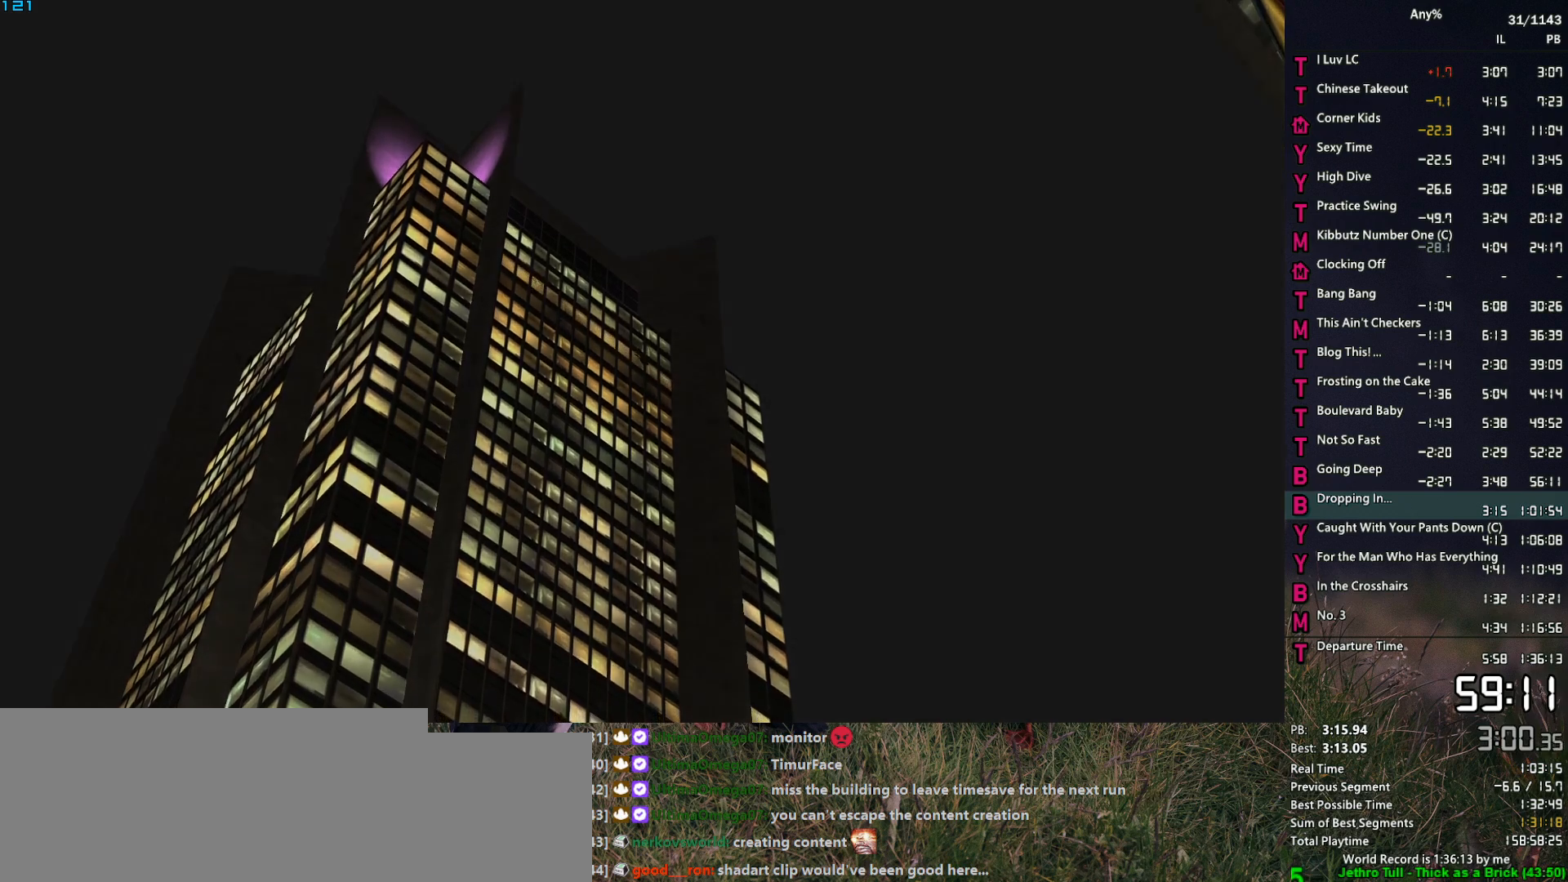
{"keys": ["return"], "mouse": [], "events": [[84, "space", "down"], [134, "return", "down"], [134, "space", "up"], [217, "return", "up"], [267, "space", "down"], [317, "space", "up"], [417, "return", "down"], [417, "space", "down"], [450, "return", "up"], [450, "space", "up"], [500, "return", "down"]]}
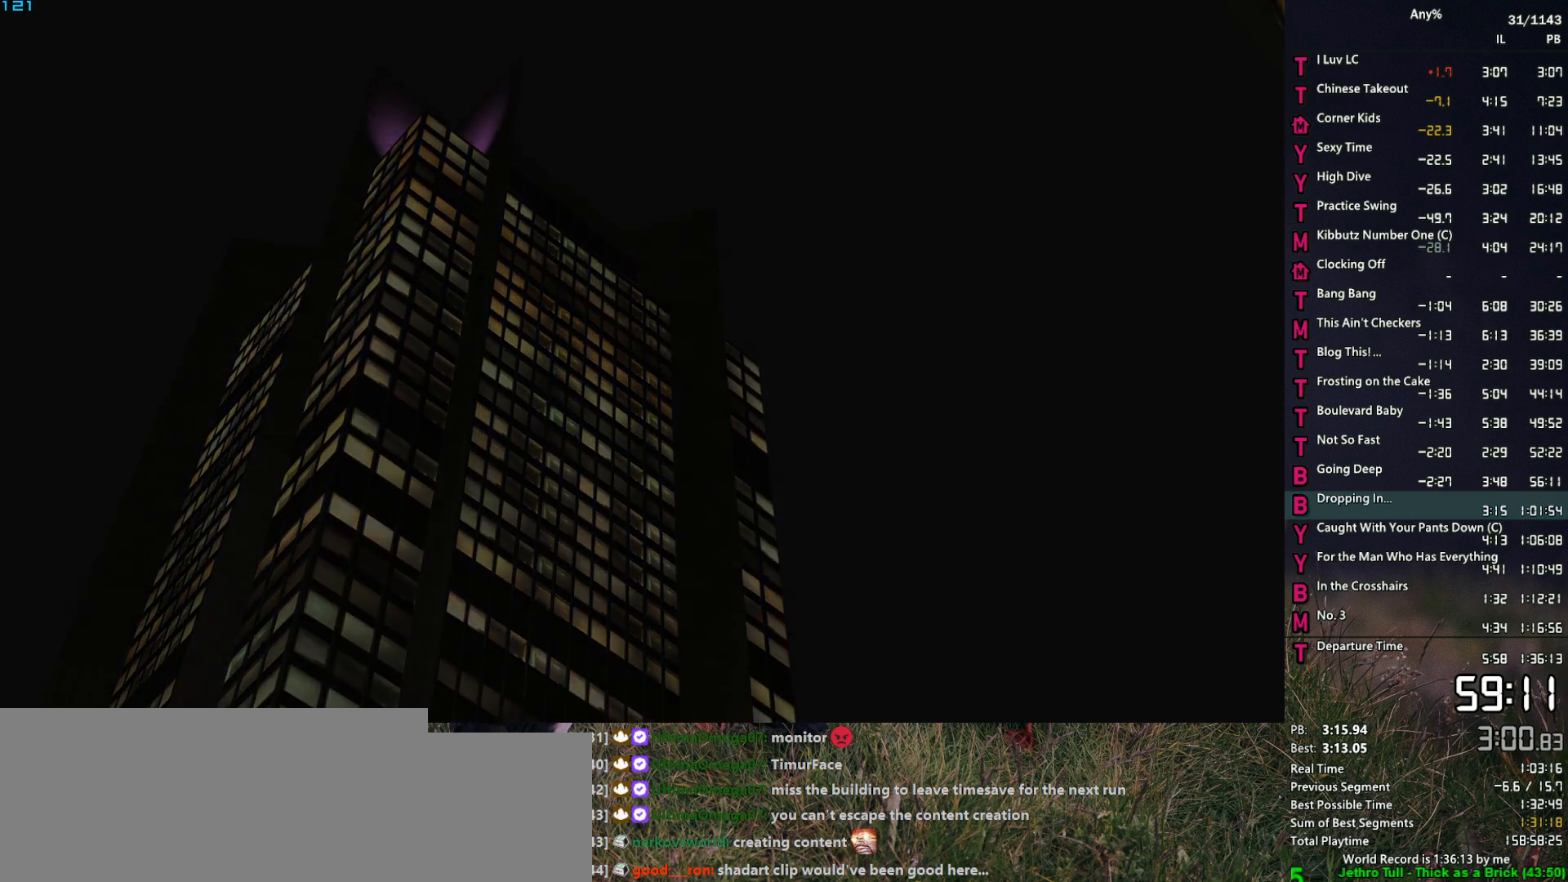
{"keys": ["w"], "mouse": [], "events": [[100, "return", "up"], [100, "space", "down"], [150, "space", "up"], [384, "w", "down"]]}
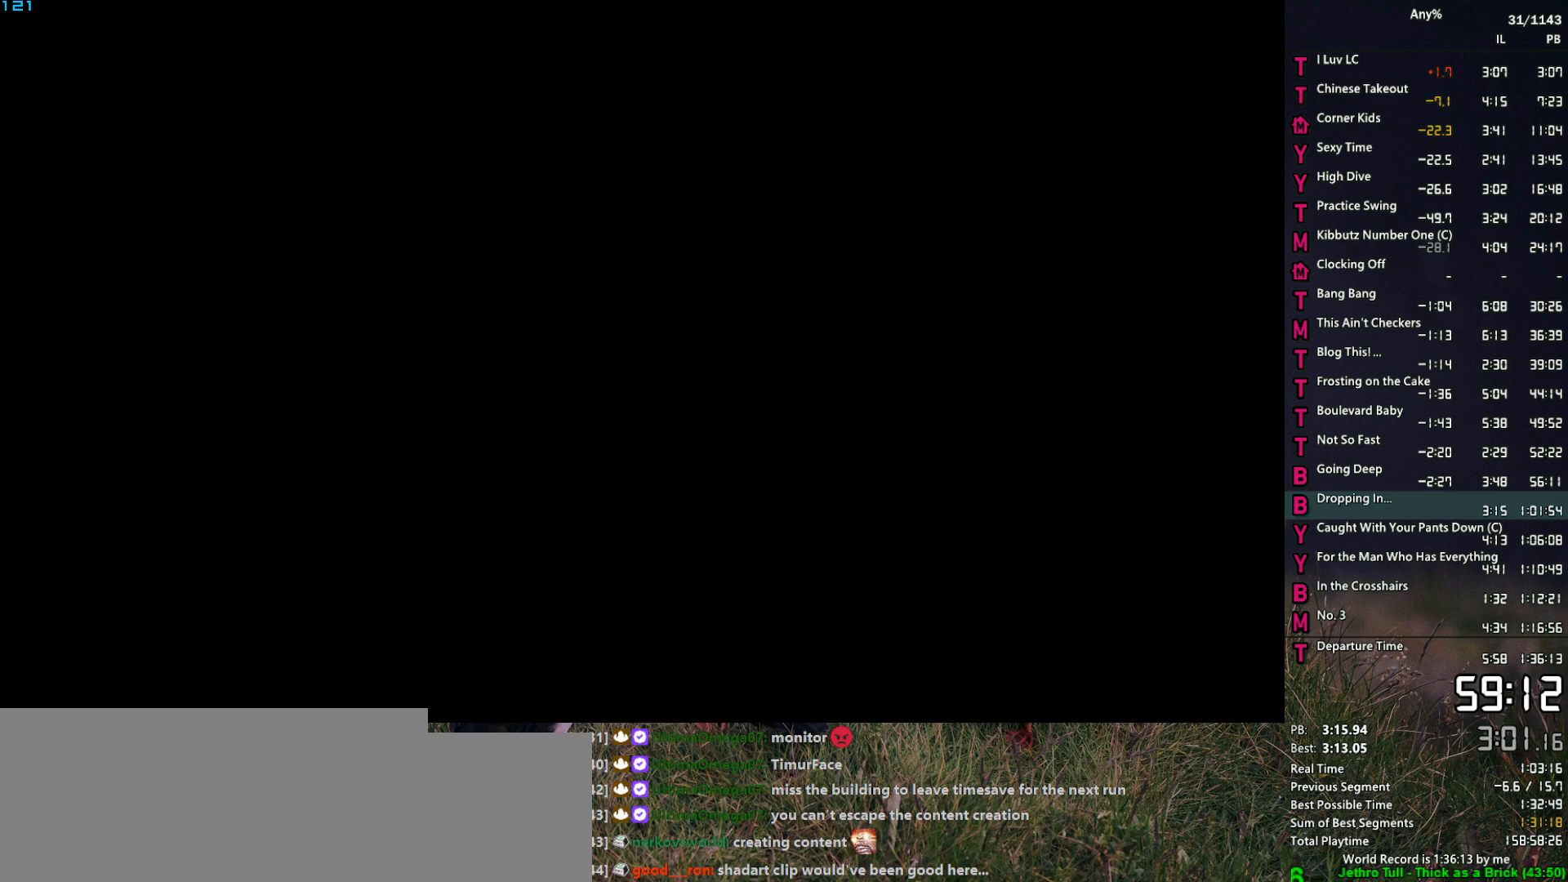
{"keys": [], "mouse": ["right"], "events": [[17, "d", "down"], [167, "d", "up"], [167, "mouse_right", "down"], [350, "w", "up"]]}
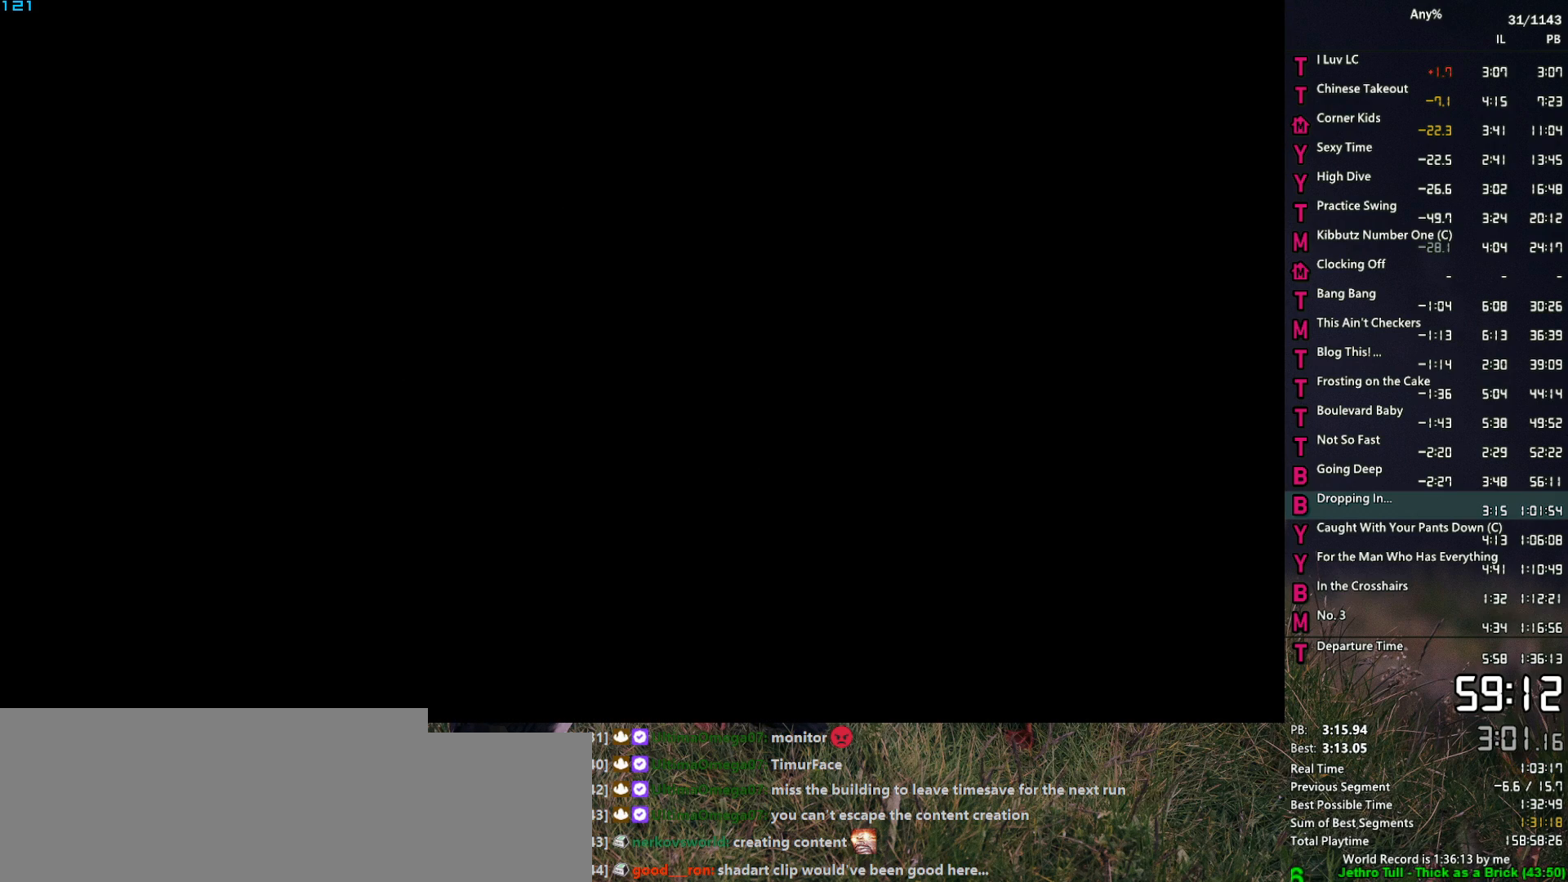
{"keys": [], "mouse": ["right"], "events": [[267, "w", "down"], [500, "w", "up"]]}
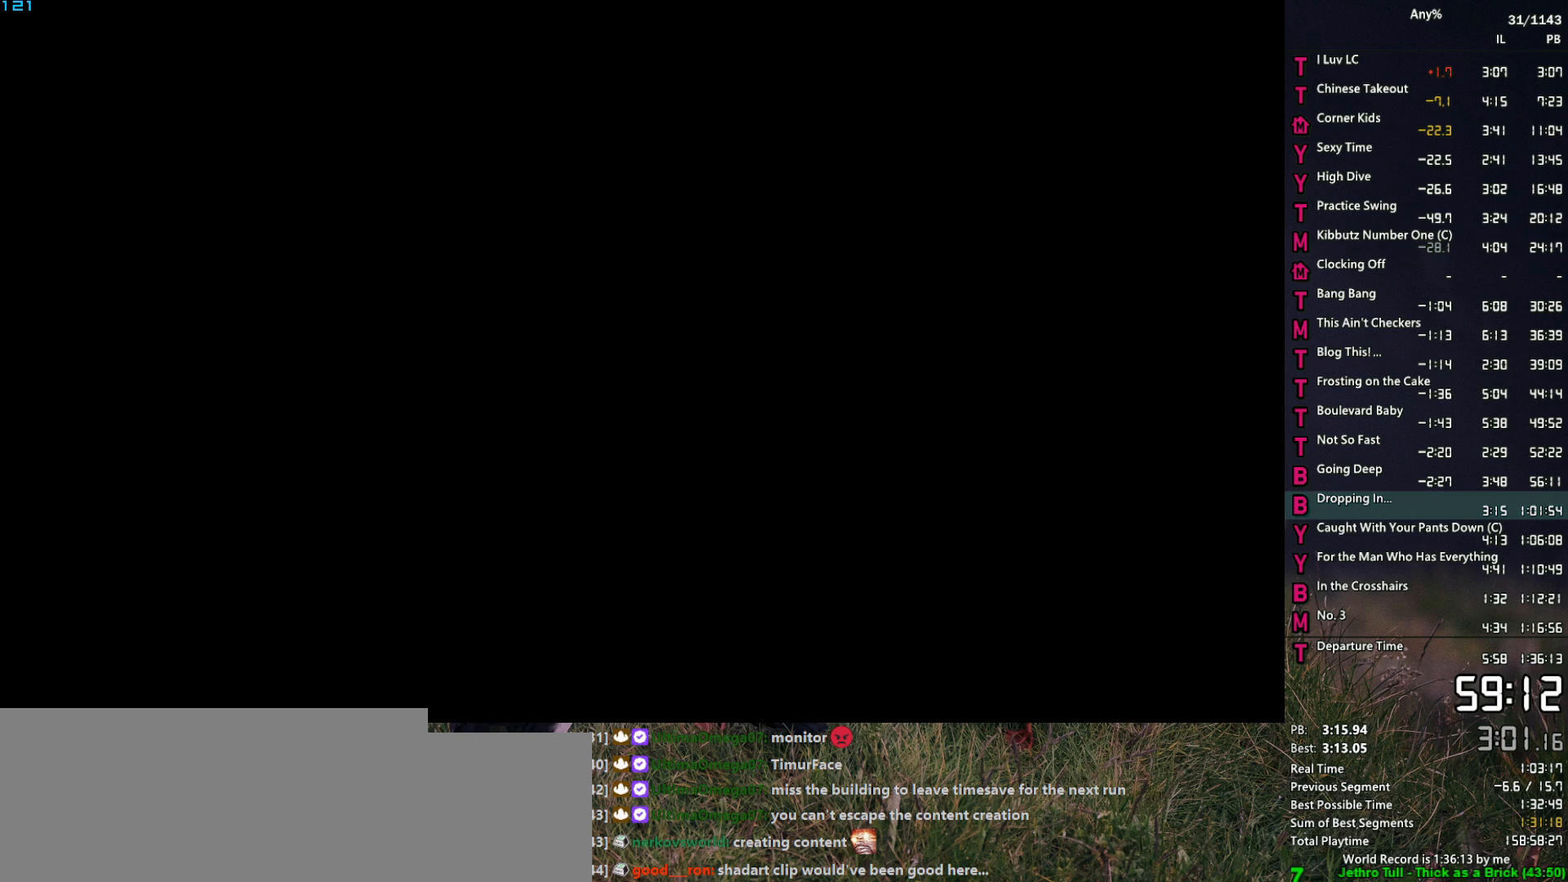
{"keys": [], "mouse": ["right"], "events": []}
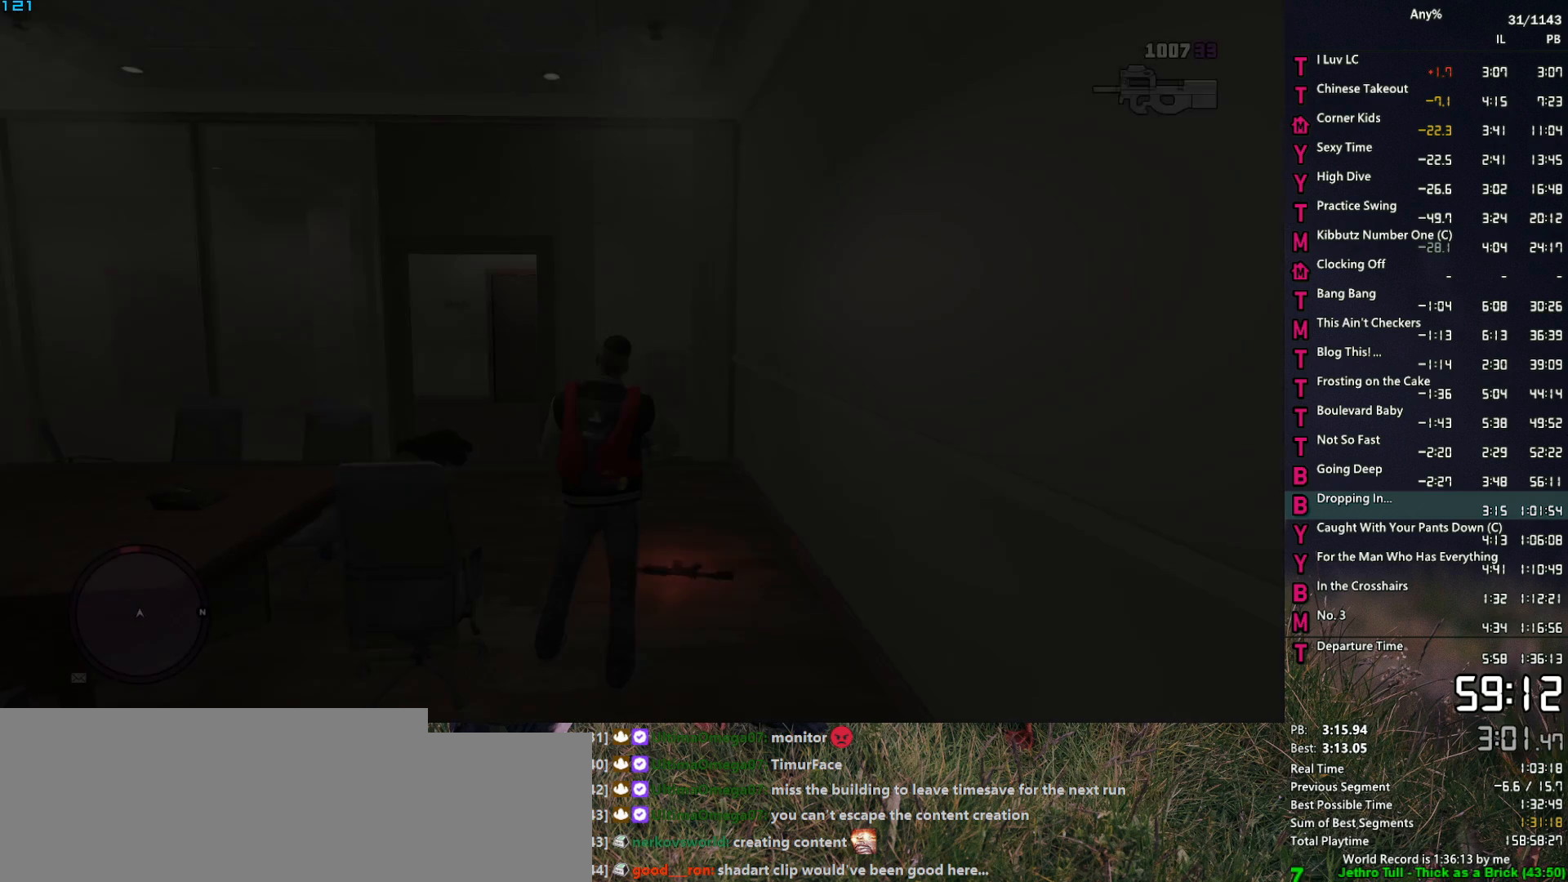
{"keys": ["w"], "mouse": [], "events": [[200, "w", "down"], [300, "d", "down"], [400, "mouse_right", "up"], [434, "d", "up"]]}
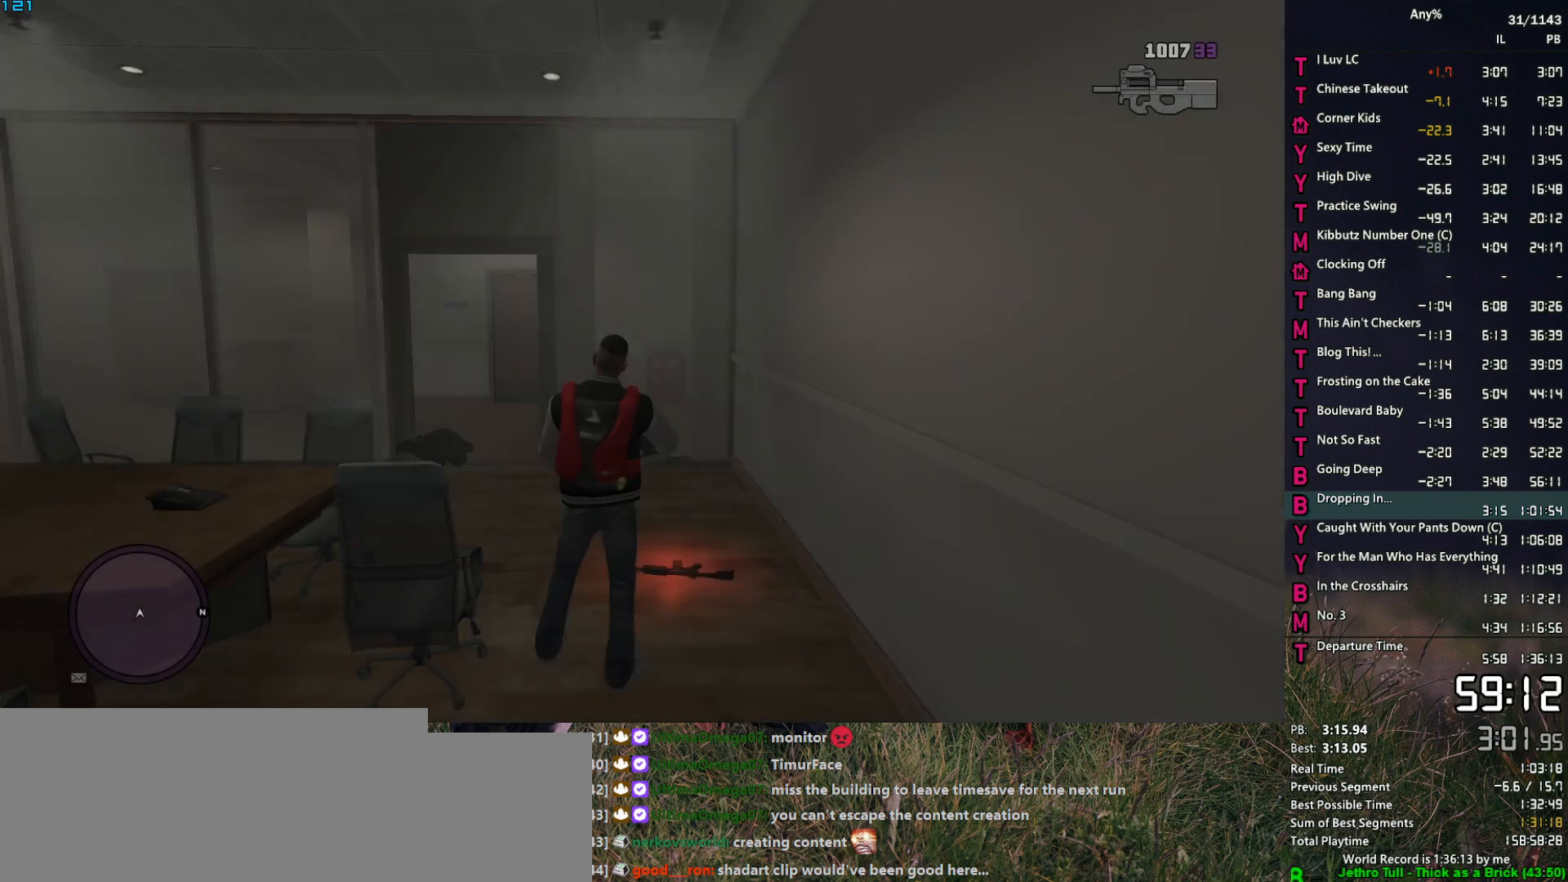
{"keys": ["a", "space", "w"], "mouse": ["right"], "events": [[84, "space", "down"], [134, "space", "up"], [317, "a", "down"], [417, "space", "down"], [500, "mouse_right", "down"]]}
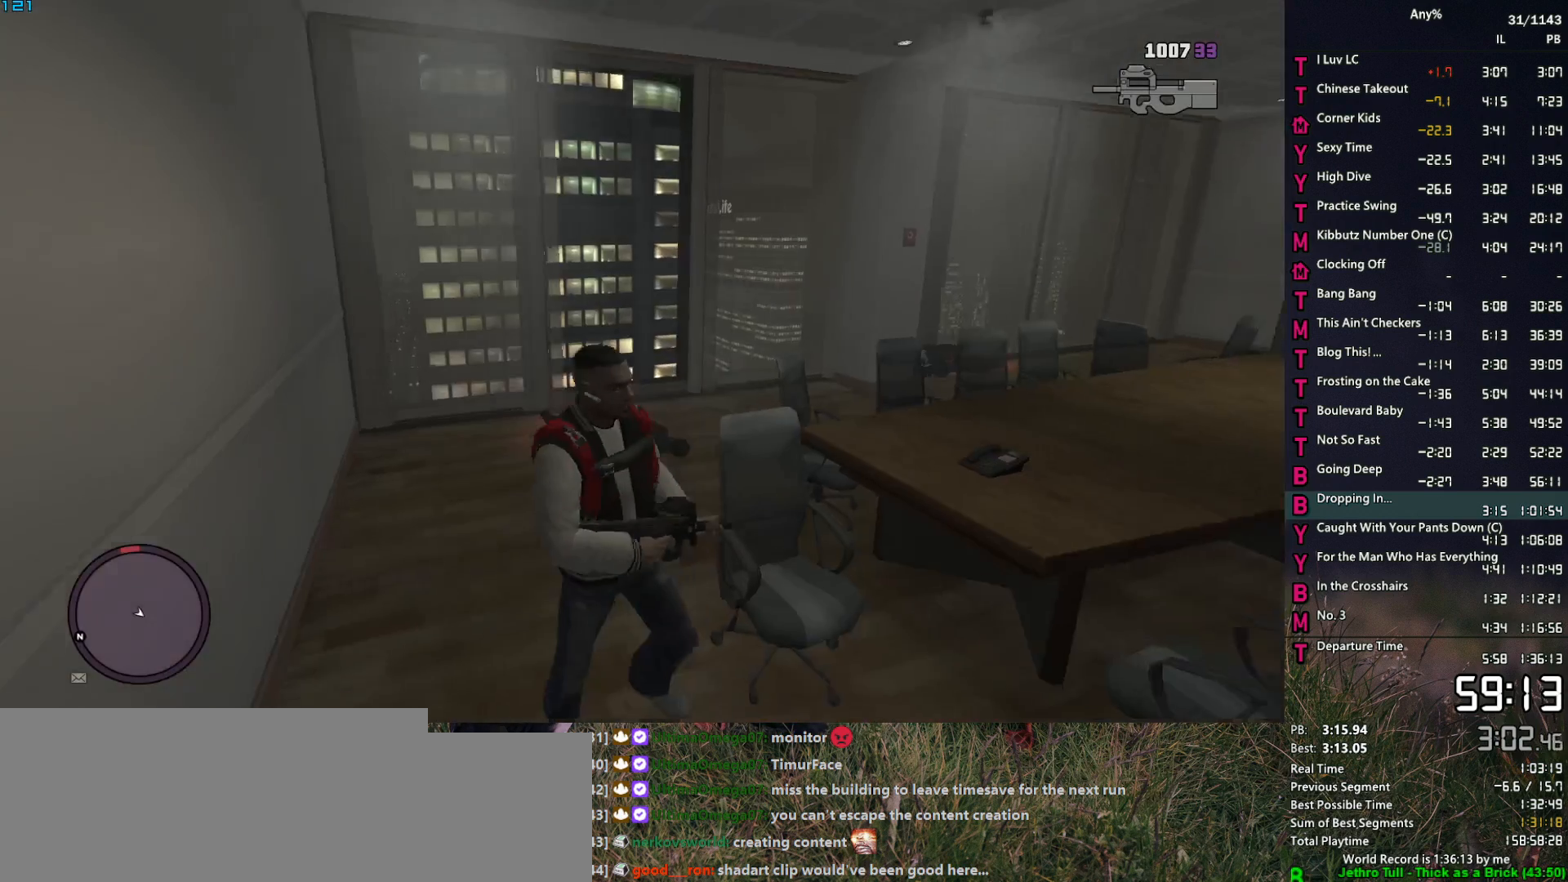
{"keys": ["d", "w"], "mouse": [], "events": [[50, "space", "up"], [100, "space", "down"], [284, "a", "up"], [384, "space", "up"], [417, "mouse_right", "up"], [467, "d", "down"]]}
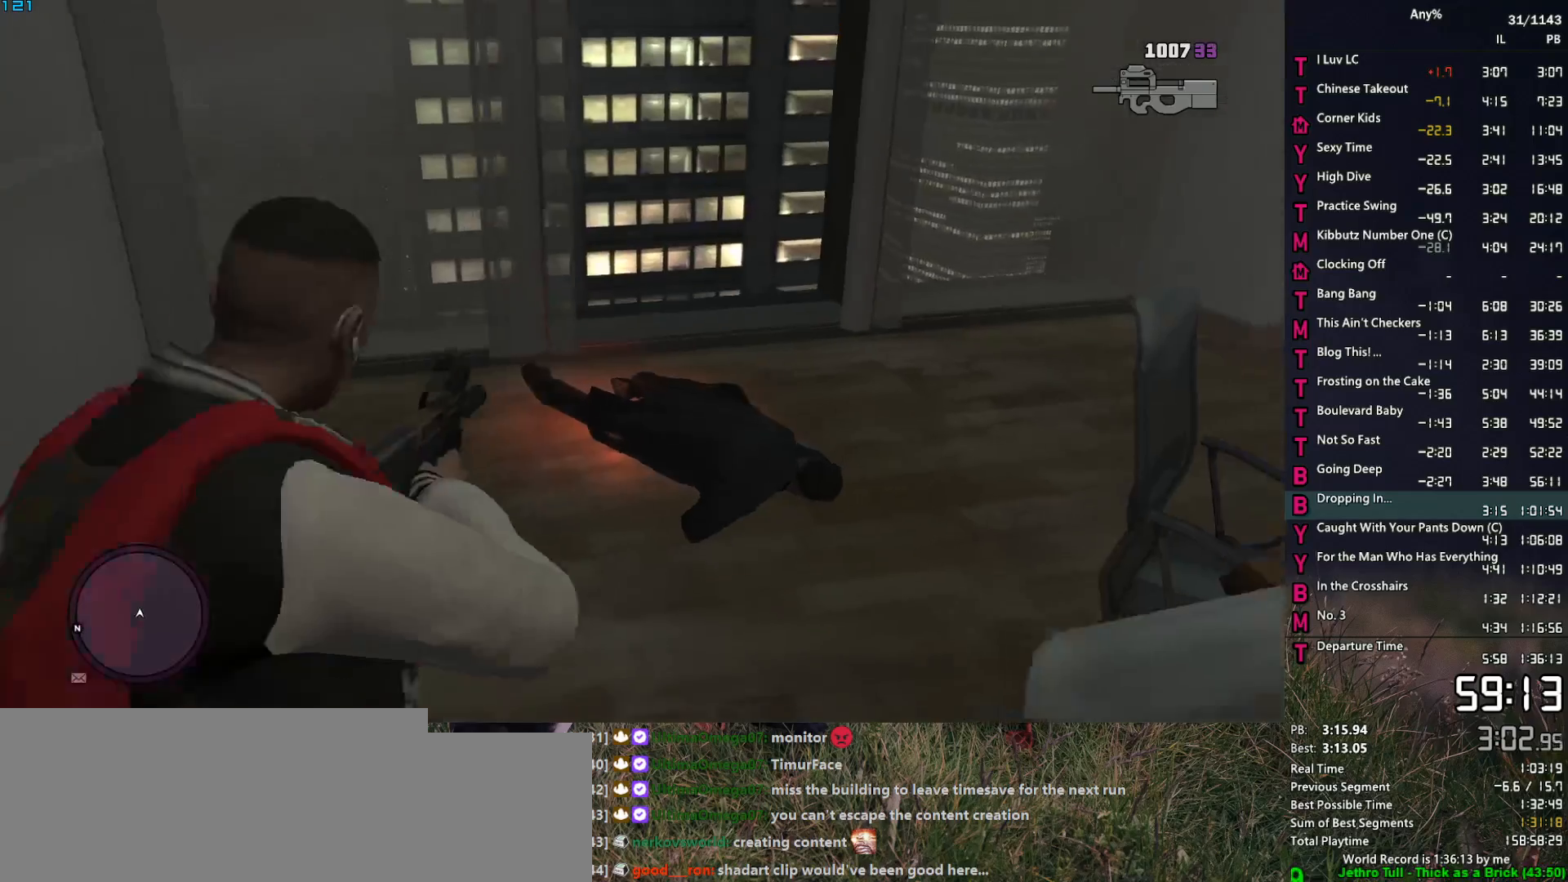
{"keys": ["d", "space", "w"], "mouse": [], "events": [[17, "space", "down"], [67, "space", "up"], [167, "space", "down"], [250, "space", "up"], [350, "space", "down"], [400, "space", "up"], [484, "space", "down"]]}
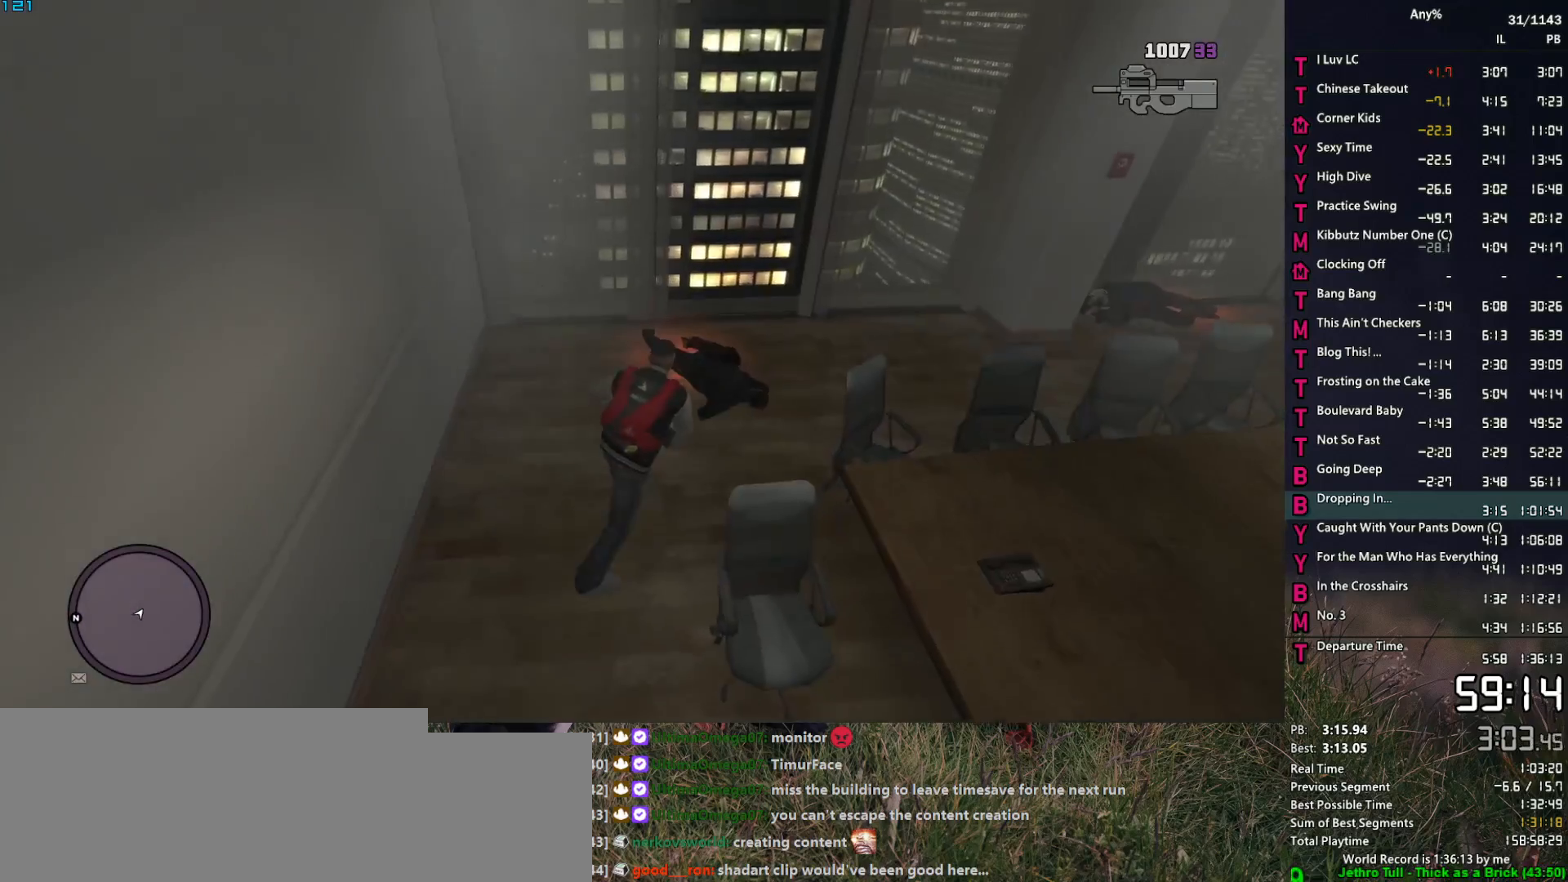
{"keys": ["a", "w"], "mouse": [], "events": [[84, "space", "up"], [167, "space", "down"], [267, "space", "up"], [367, "d", "up"], [367, "space", "down"], [450, "space", "up"], [500, "a", "down"]]}
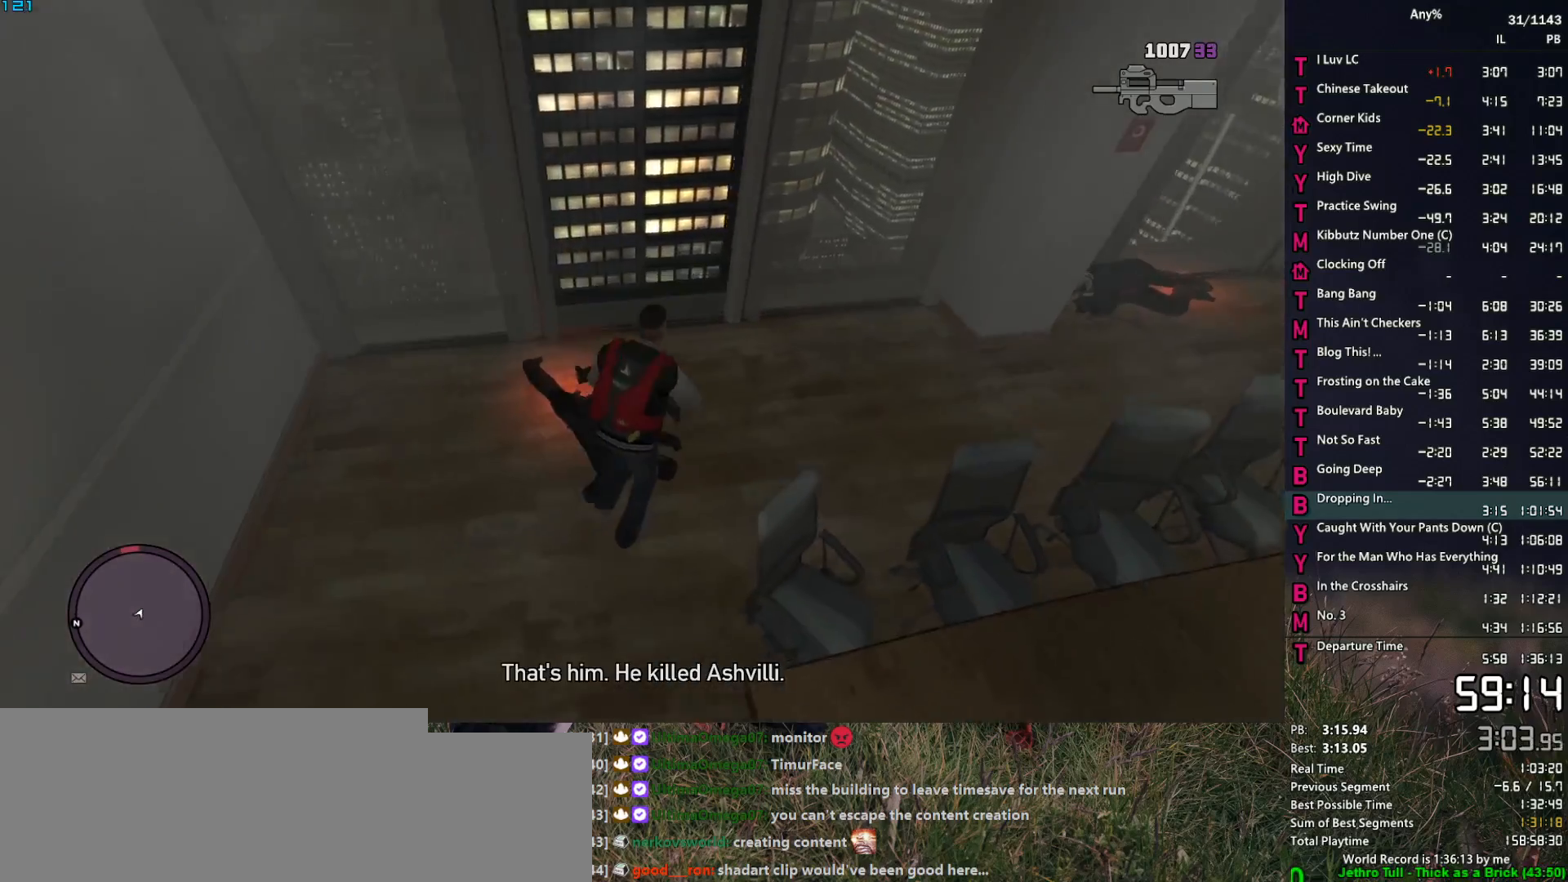
{"keys": ["w"], "mouse": [], "events": [[50, "space", "down"], [100, "space", "up"], [184, "space", "down"], [284, "space", "up"], [334, "a", "up"], [334, "space", "down"], [384, "shift", "down"], [434, "space", "up"], [467, "shift", "up"]]}
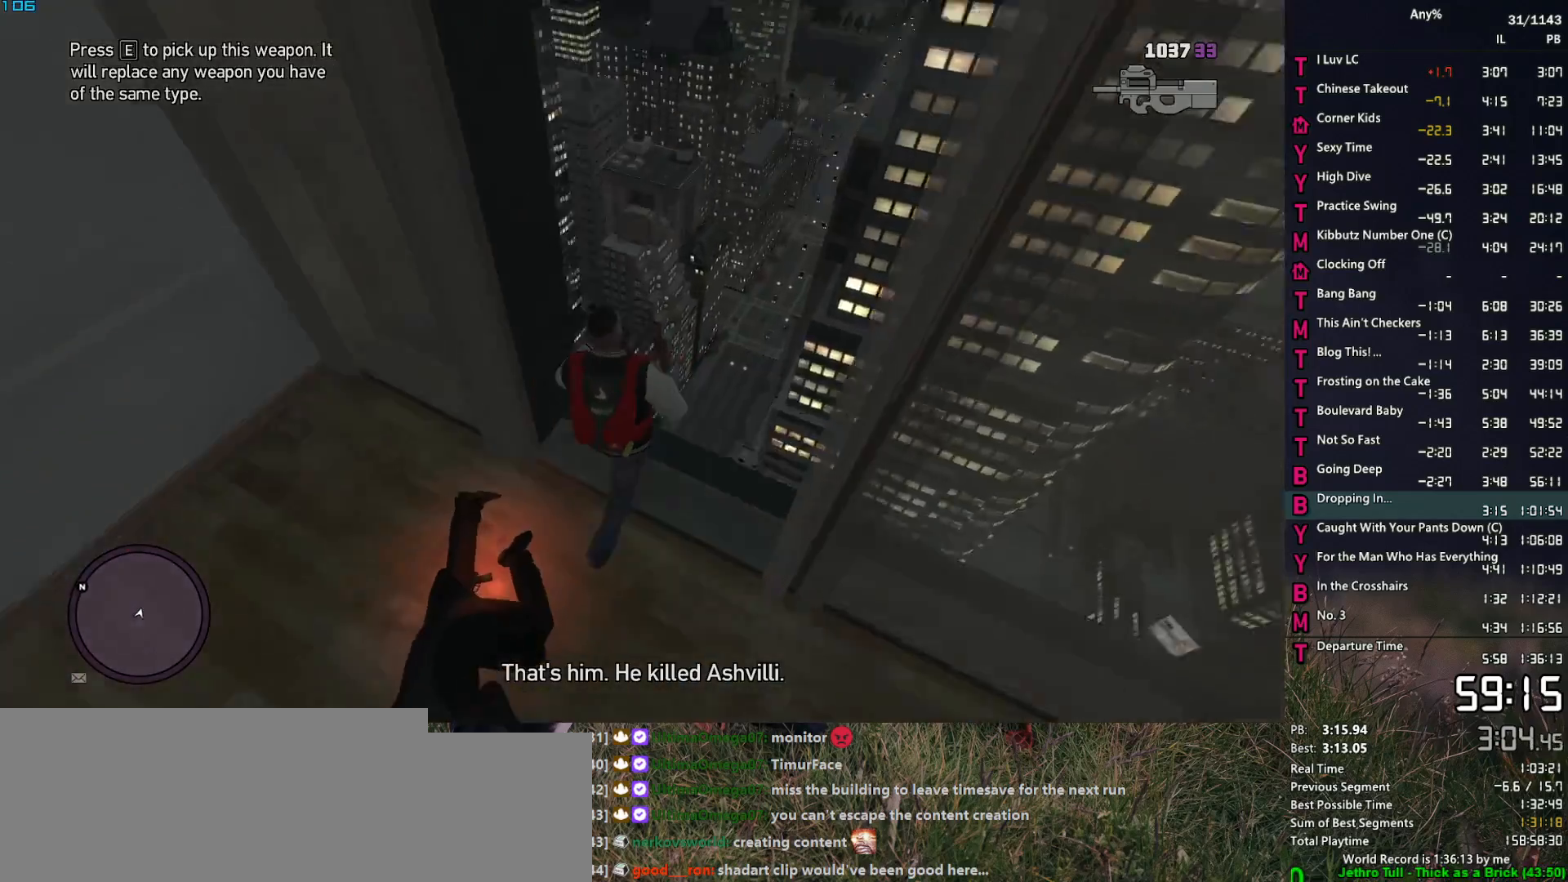
{"keys": ["a", "w"], "mouse": [], "events": [[67, "shift", "down"], [117, "shift", "up"], [167, "shift", "down"], [300, "shift", "up"], [400, "a", "down"]]}
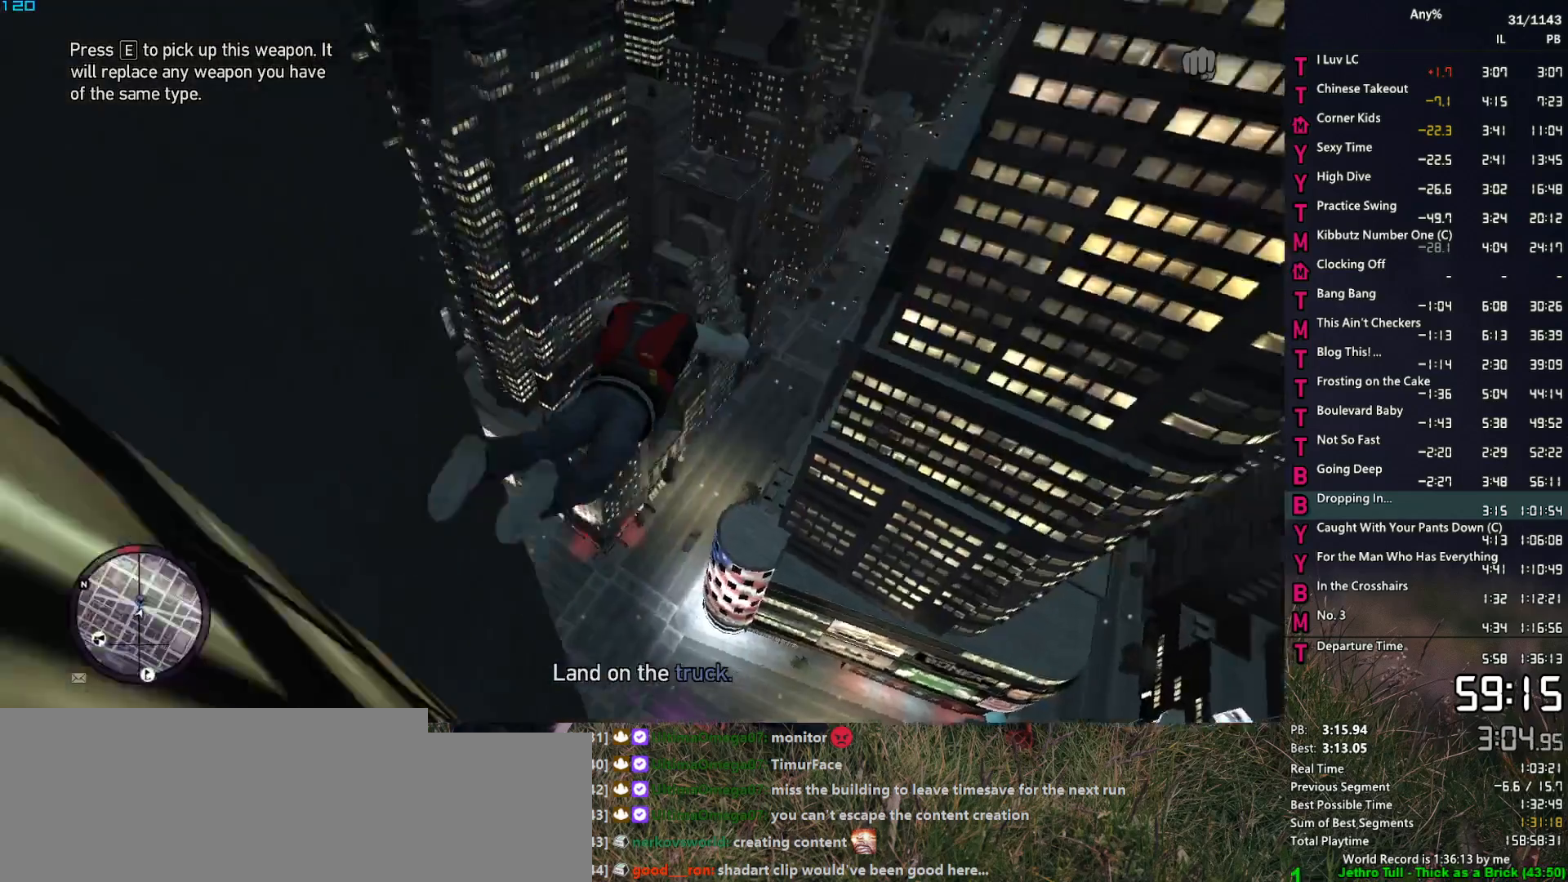
{"keys": ["a", "w"], "mouse": [], "events": []}
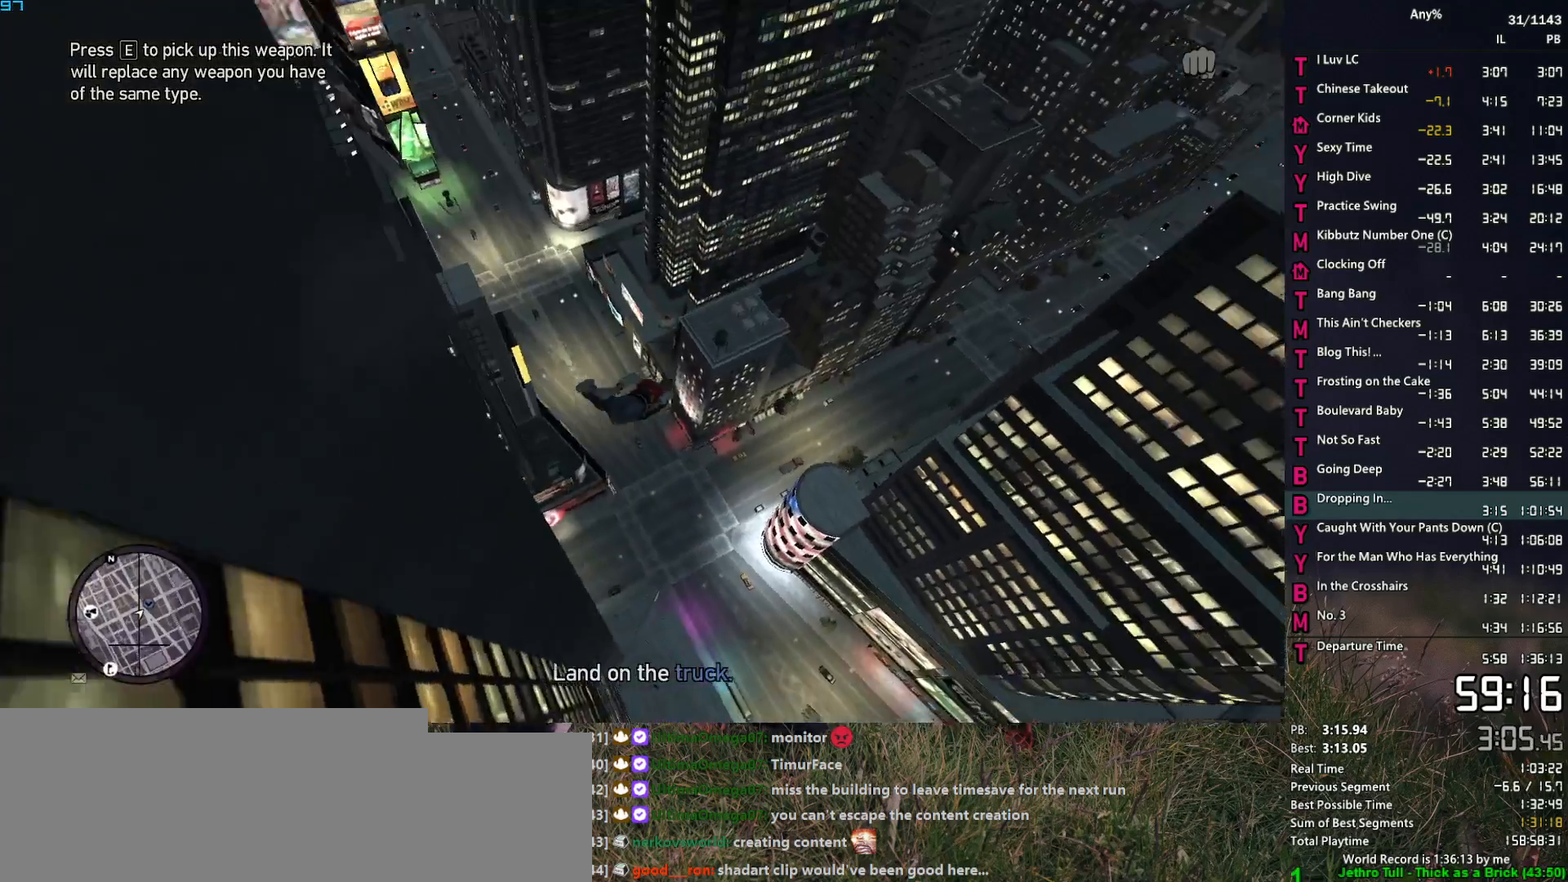
{"keys": ["a", "w"], "mouse": [], "events": []}
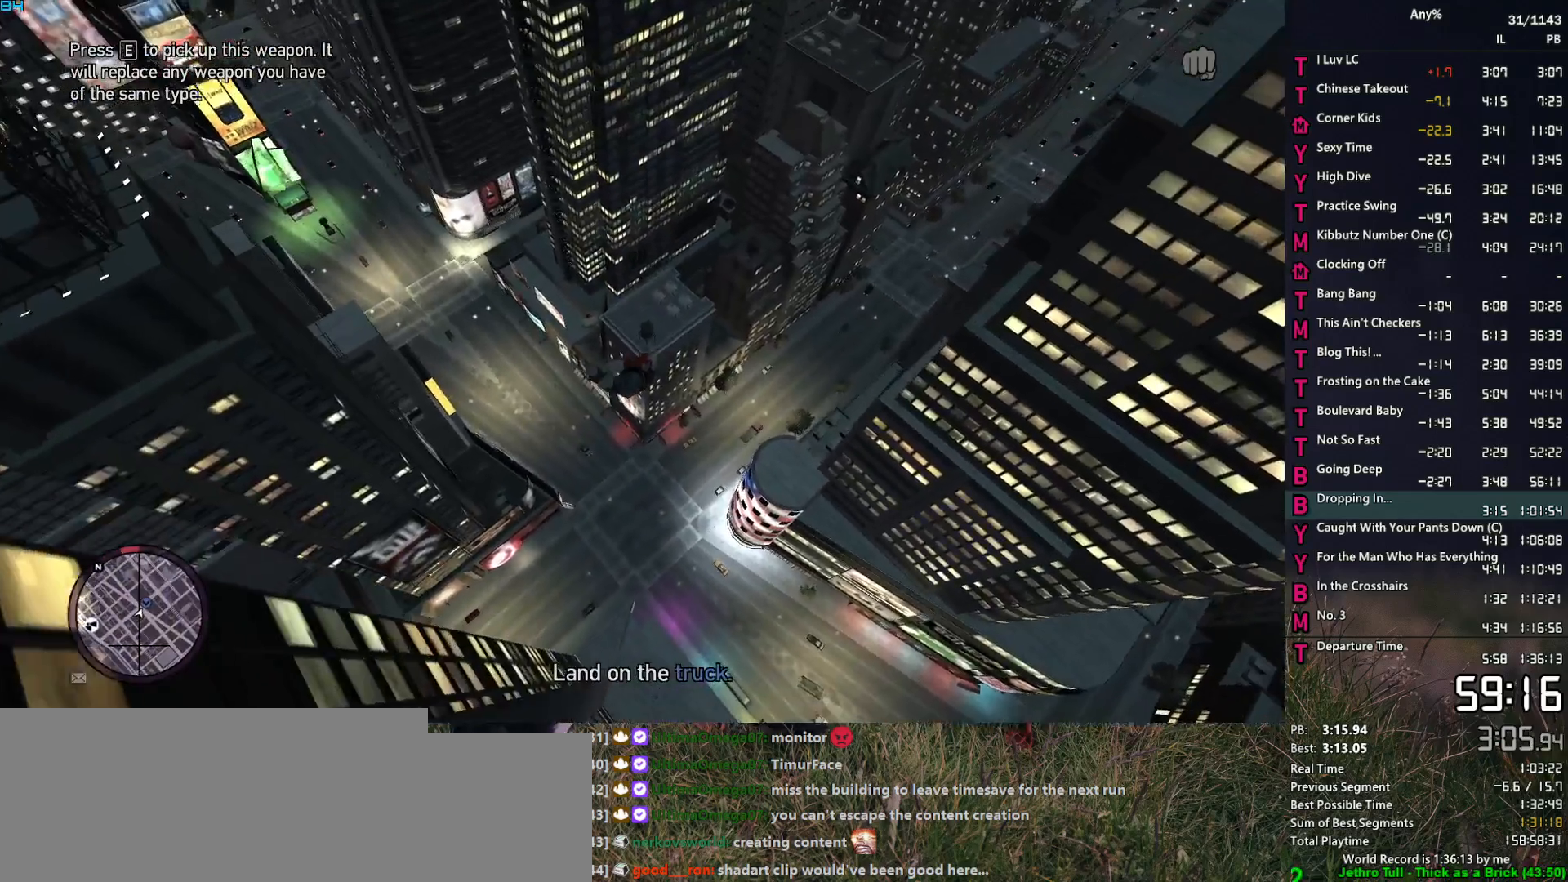
{"keys": ["a", "w"], "mouse": [], "events": []}
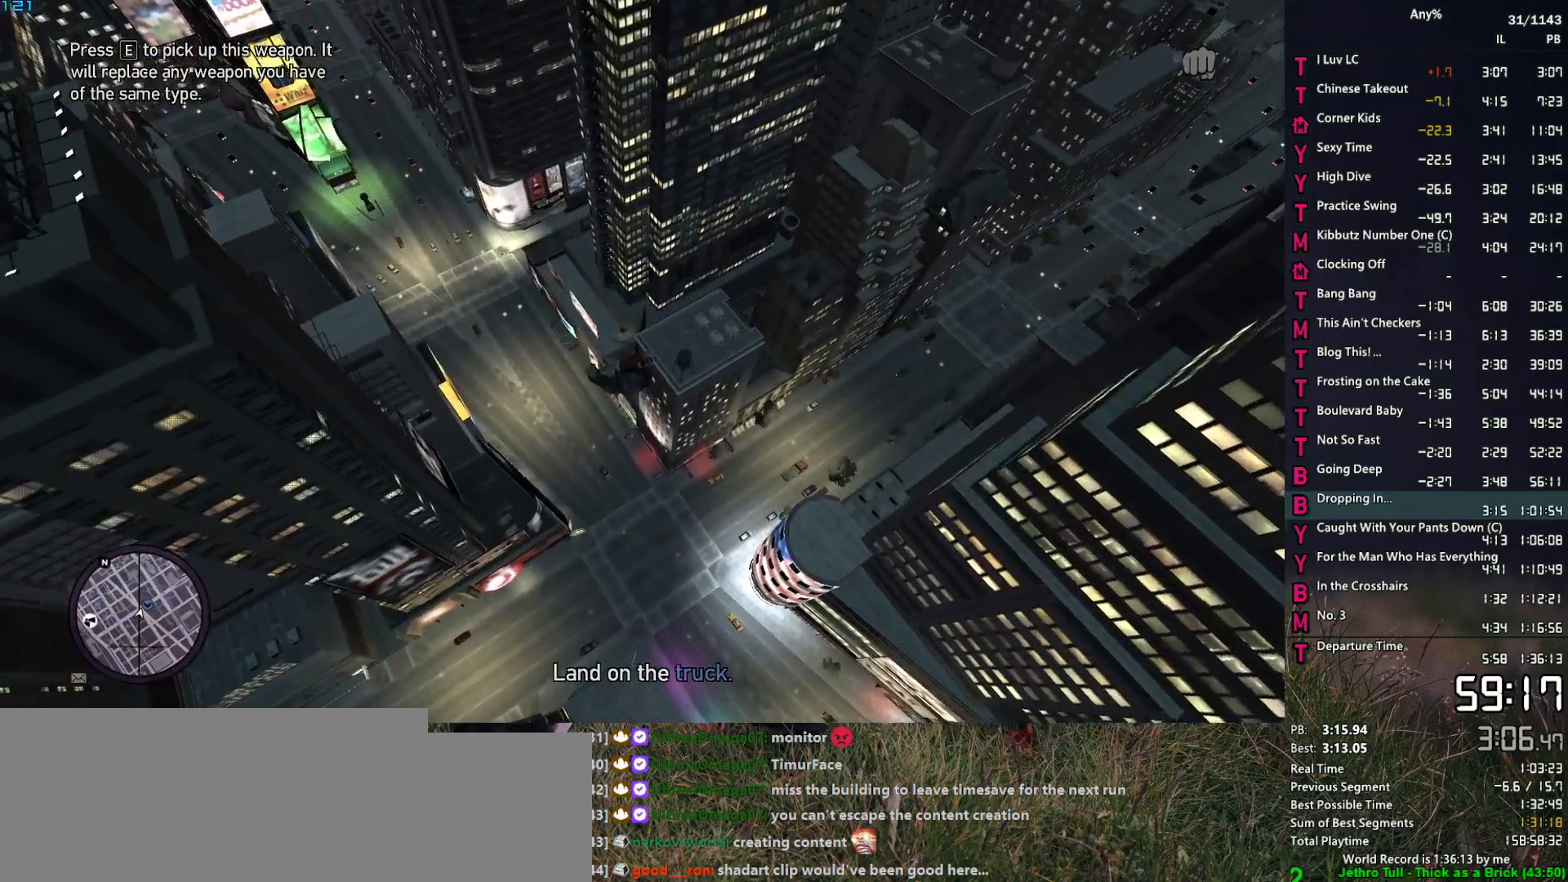
{"keys": ["a", "w"], "mouse": [], "events": [[167, "a", "up"], [500, "a", "down"]]}
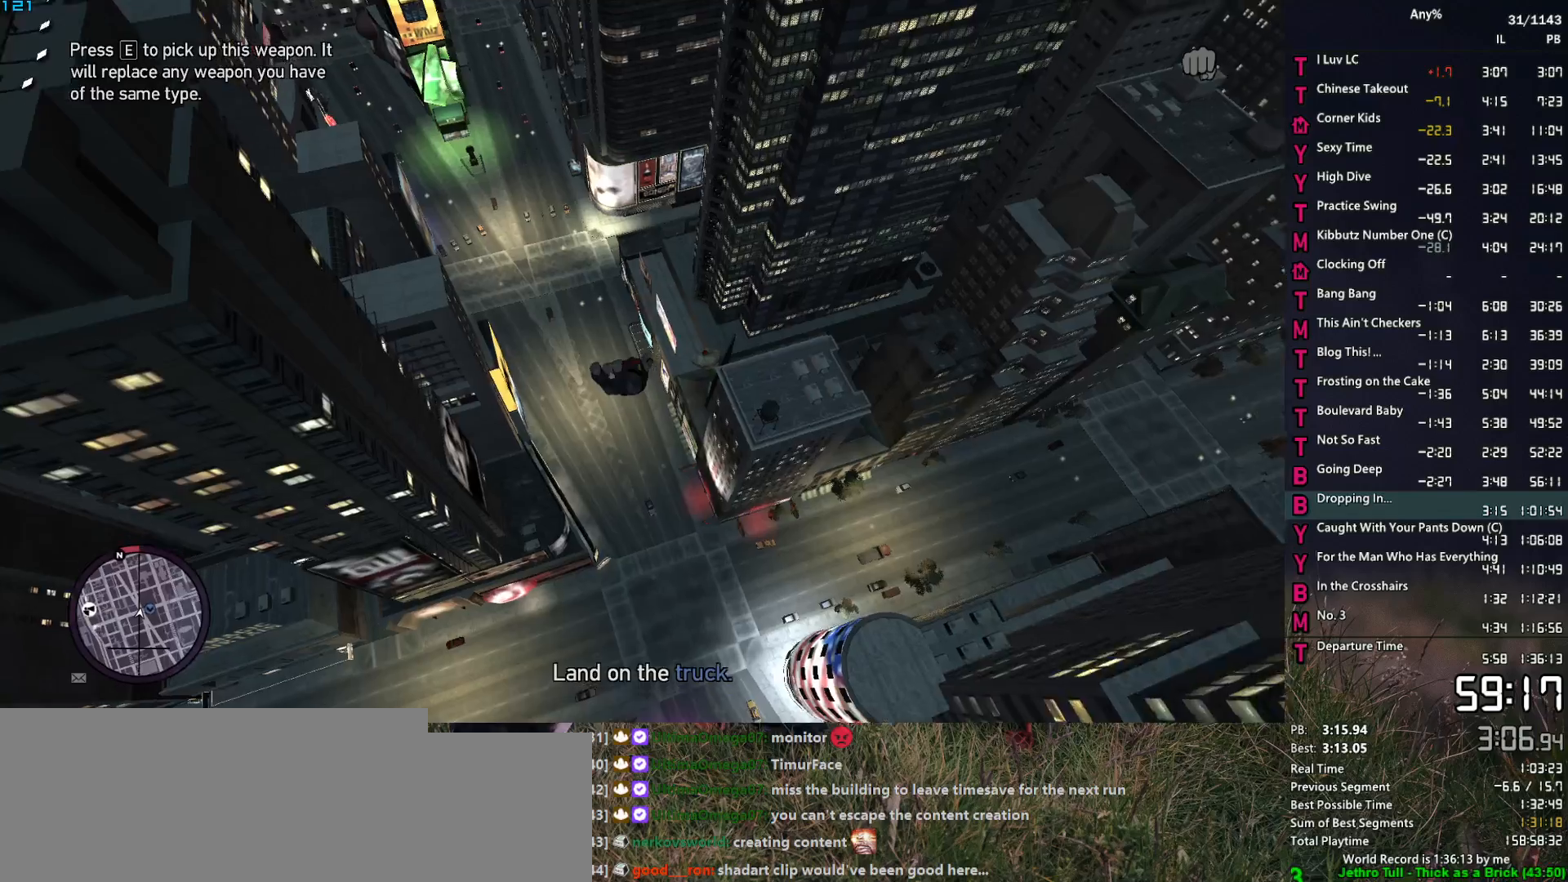
{"keys": ["a", "w"], "mouse": [], "events": [[50, "a", "up"], [467, "a", "down"]]}